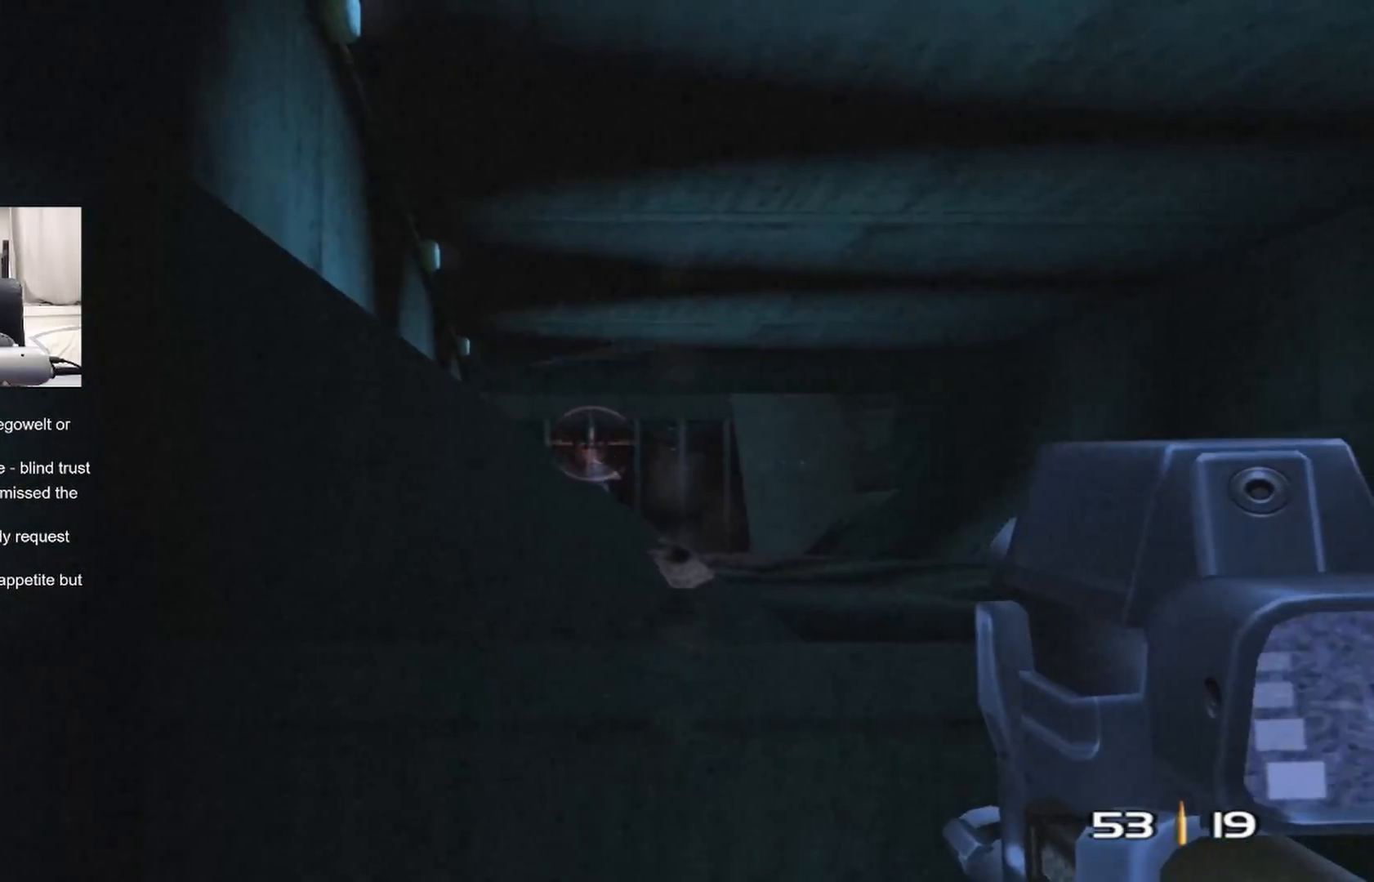
Gameplay with a controller (PlayStation layout); each line is a JSON object with the inputs held at the frame after it. "events" lists button and stick changes between this image and that frame as [ms after this image, input, new state], when the widget could be followed in between. Not read: L1.
{"buttons": [], "left_stick": "right", "right_stick": "down-right", "events": [[150, "DPAD_RIGHT", "down"], [150, "L2", "up"], [167, "DPAD_UP", "down"], [183, "DPAD_RIGHT", "up"], [200, "DPAD_LEFT", "down"], [250, "DPAD_LEFT", "up"], [250, "DPAD_UP", "up"], [450, "left_stick", "right"], [483, "right_stick", "down-right"]]}
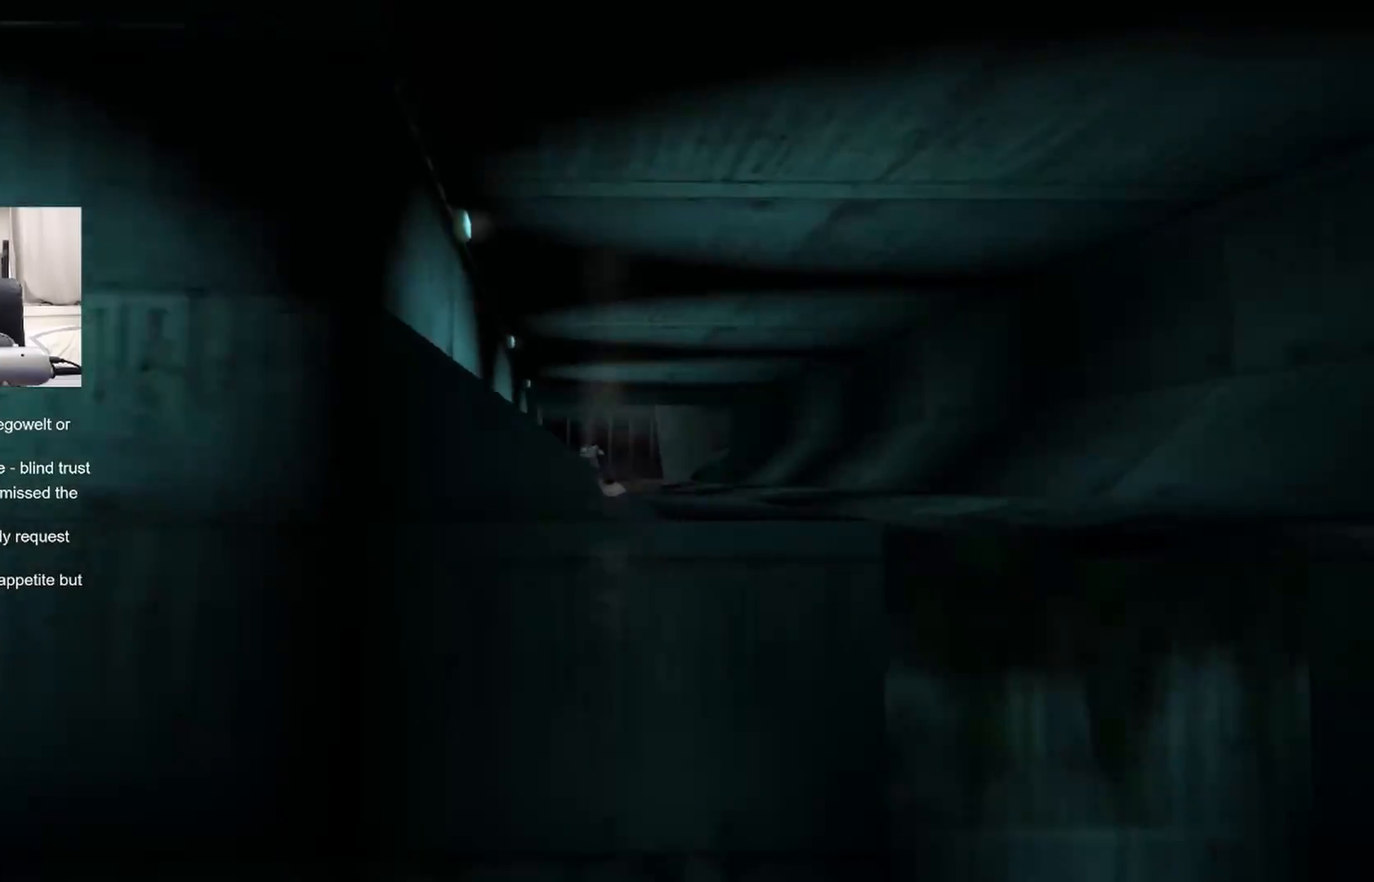
{"buttons": [], "left_stick": "down-left", "right_stick": "center", "events": [[200, "left_stick", "center"], [317, "right_stick", "center"], [333, "left_stick", "down-left"]]}
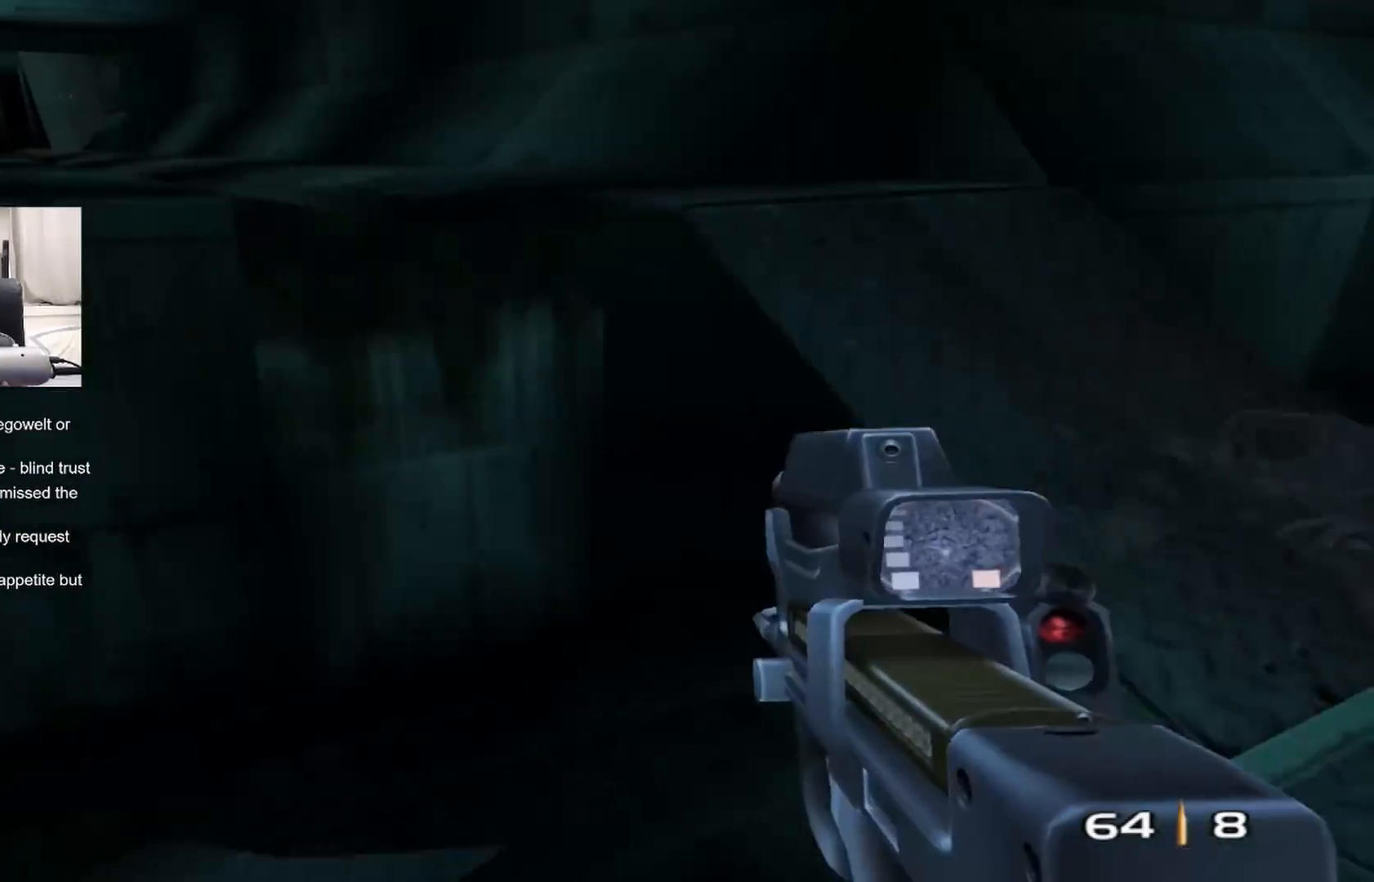
{"buttons": [], "left_stick": "left", "right_stick": "center", "events": [[83, "left_stick", "center"], [183, "right_stick", "down-right"], [300, "right_stick", "center"], [317, "left_stick", "left"]]}
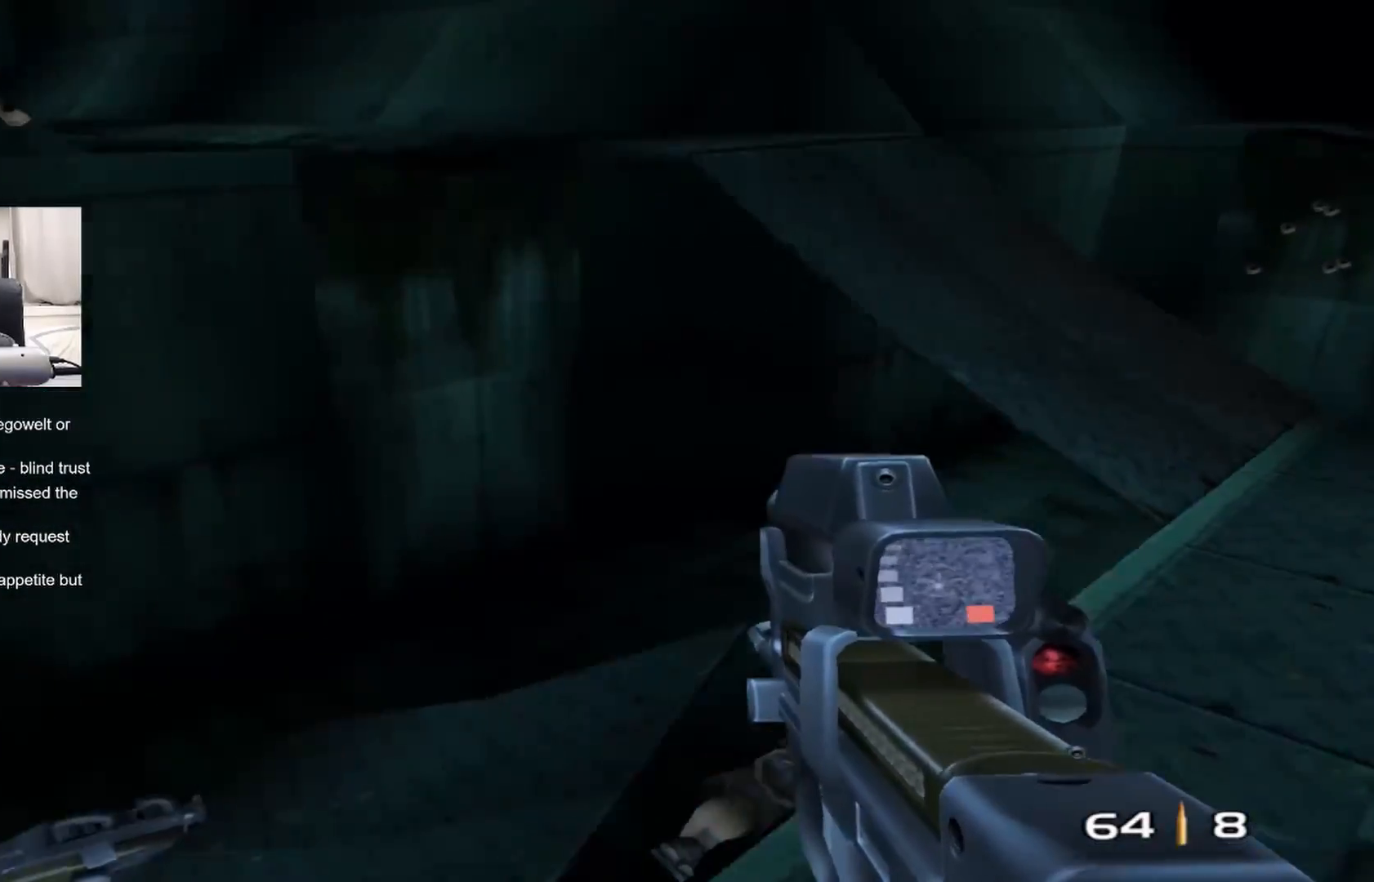
{"buttons": [], "left_stick": "up-left", "right_stick": "up-right", "events": [[117, "left_stick", "up-left"], [117, "right_stick", "right"], [167, "right_stick", "up-right"]]}
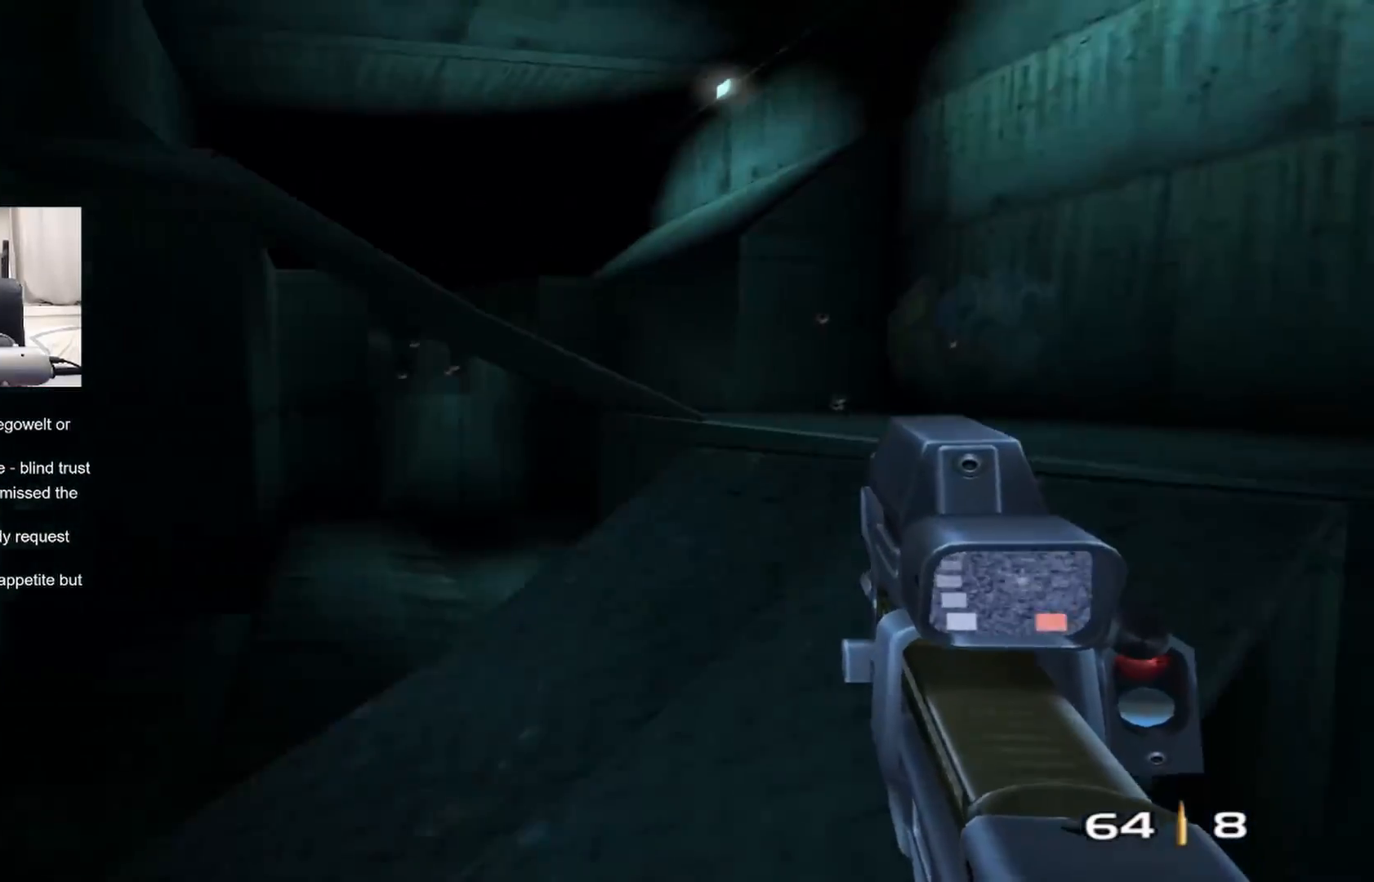
{"buttons": [], "left_stick": "right", "right_stick": "down-left", "events": [[17, "right_stick", "center"], [200, "left_stick", "up-right"], [283, "right_stick", "down-left"], [383, "left_stick", "right"]]}
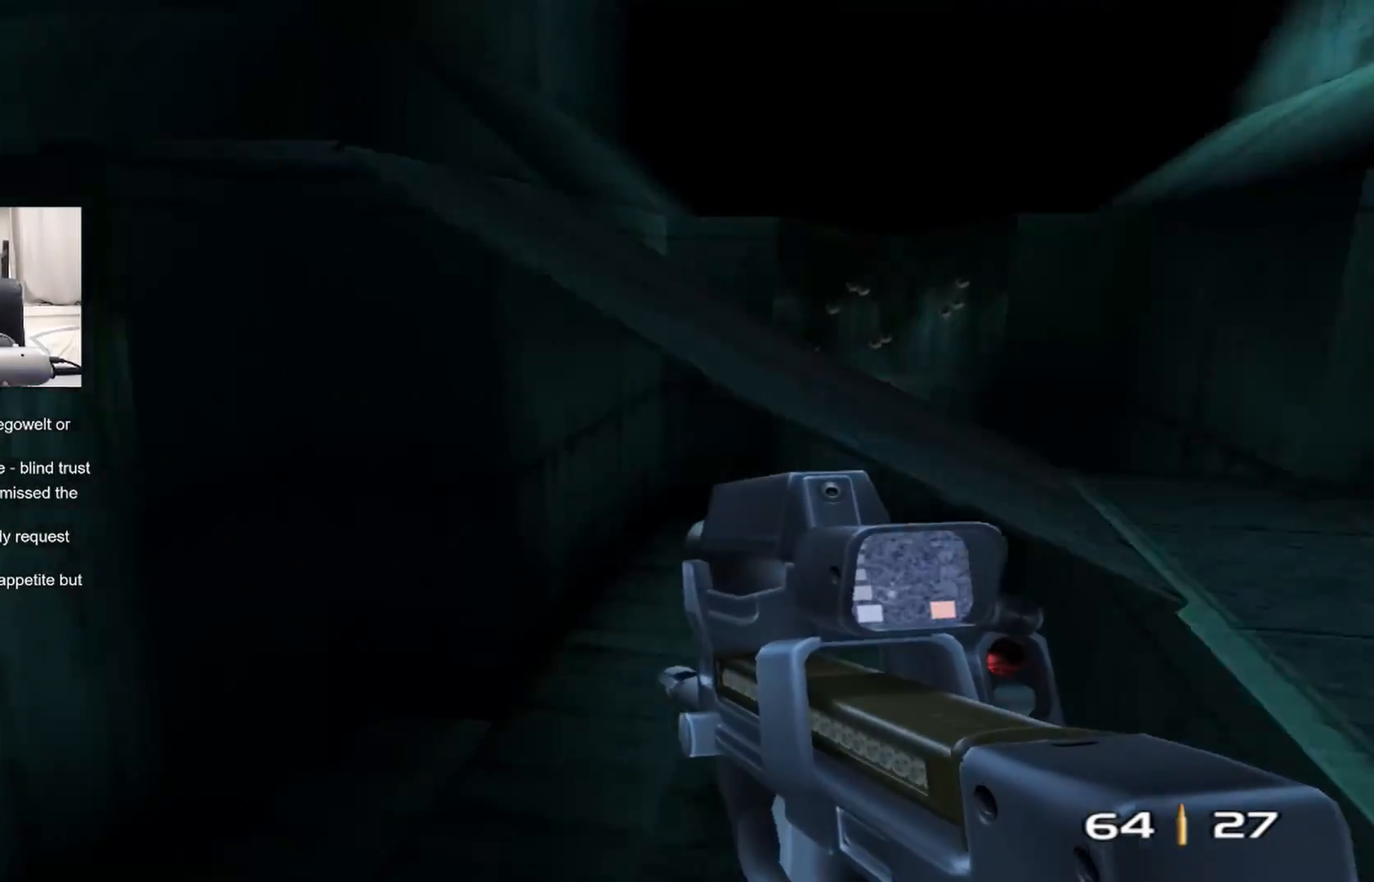
{"buttons": [], "left_stick": "right", "right_stick": "up-left", "events": [[183, "right_stick", "up-left"]]}
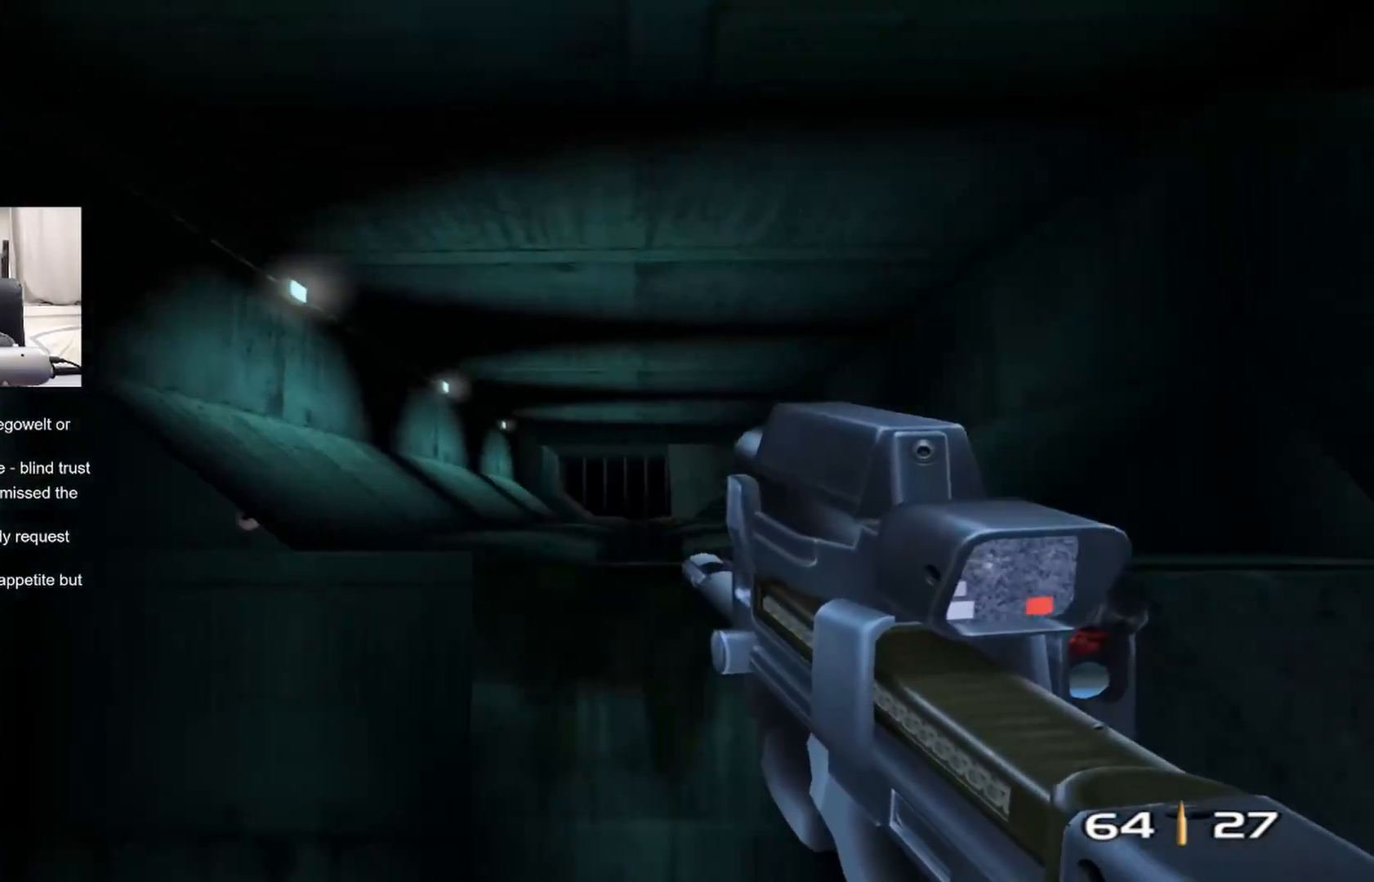
{"buttons": ["L2"], "left_stick": "center", "right_stick": "down-left", "events": [[83, "right_stick", "center"], [100, "left_stick", "up-right"], [183, "right_stick", "down-right"], [200, "left_stick", "center"], [300, "right_stick", "center"], [400, "L2", "down"], [500, "right_stick", "down-left"]]}
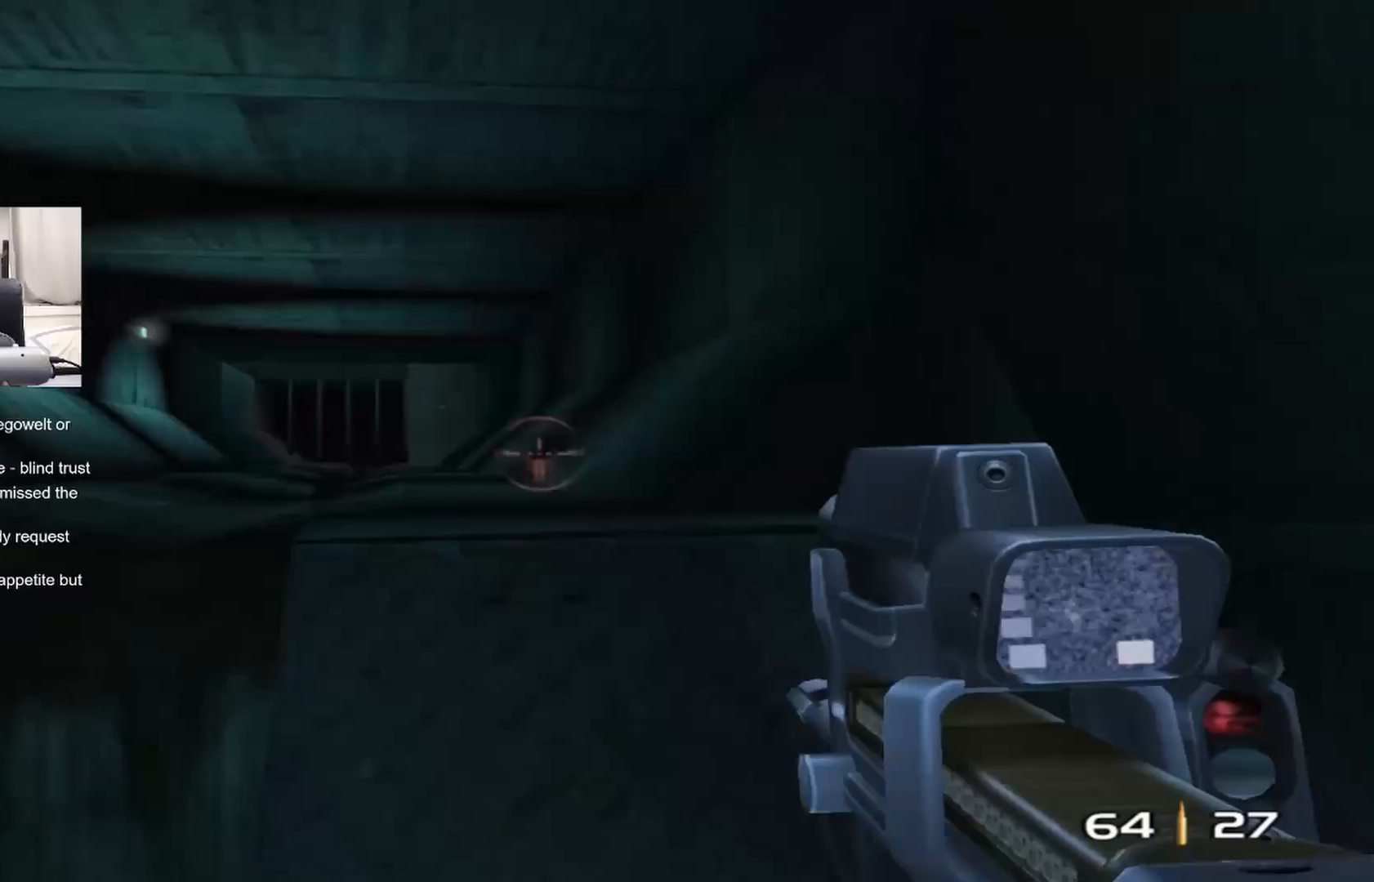
{"buttons": ["L2"], "left_stick": "up", "right_stick": "center", "events": [[100, "right_stick", "center"], [400, "left_stick", "up"]]}
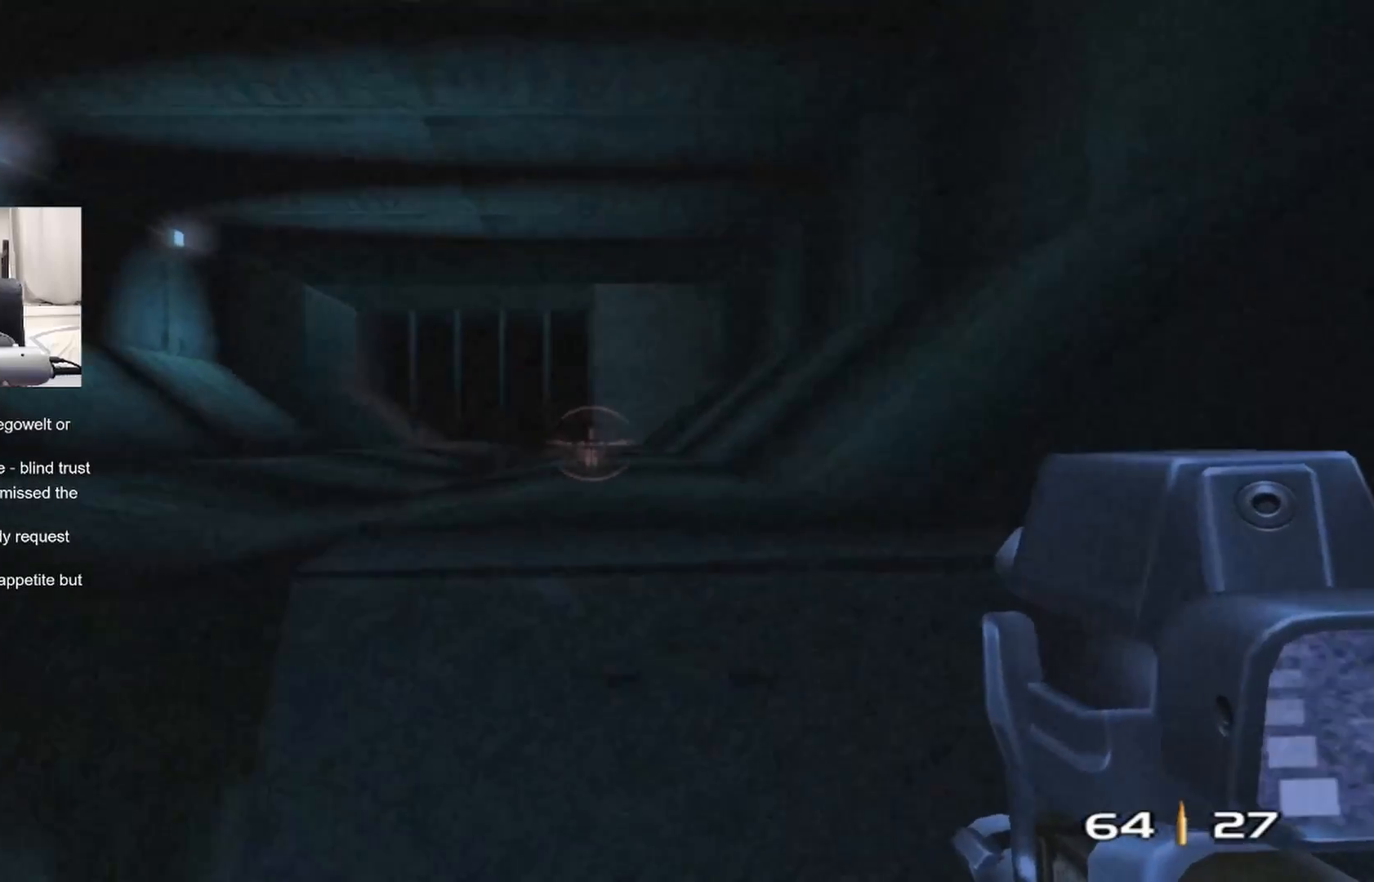
{"buttons": ["L2"], "left_stick": "up", "right_stick": "center", "events": [[117, "left_stick", "center"], [117, "right_stick", "right"], [217, "right_stick", "center"], [483, "left_stick", "up"]]}
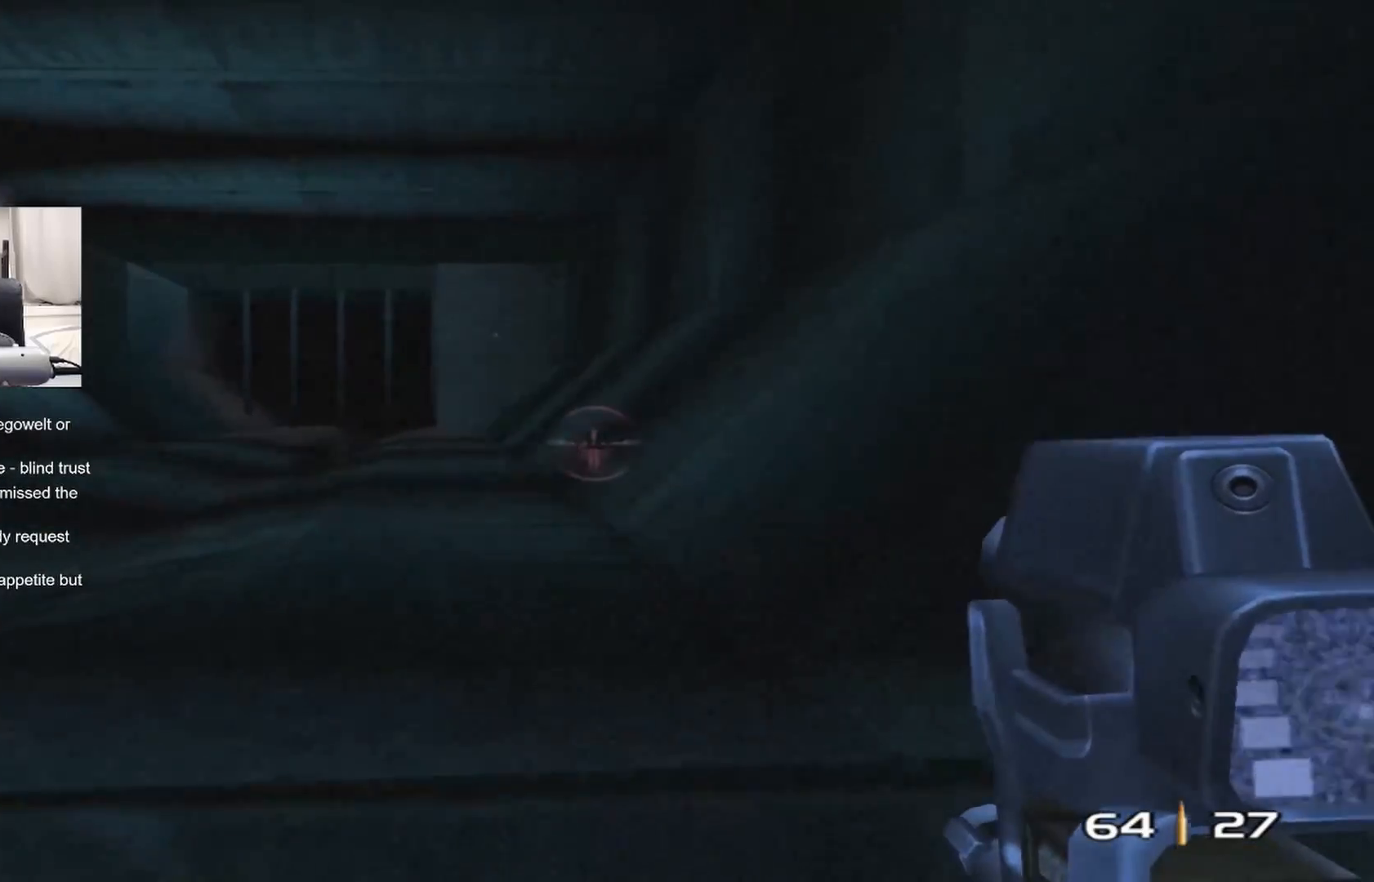
{"buttons": ["L2"], "left_stick": "up-left", "right_stick": "center", "events": [[350, "right_stick", "right"], [400, "left_stick", "up-left"], [433, "right_stick", "center"]]}
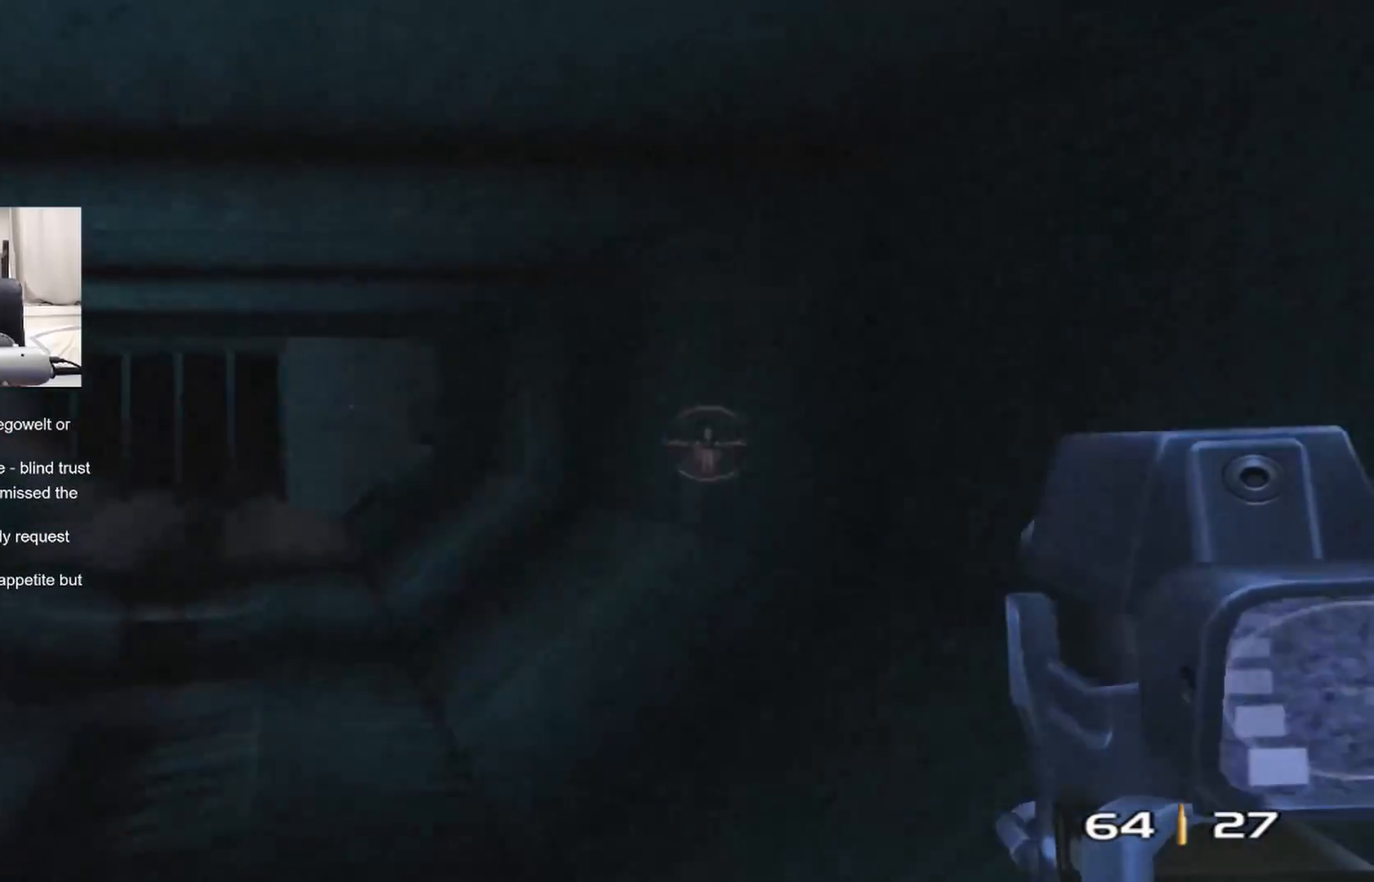
{"buttons": ["L2"], "left_stick": "center", "right_stick": "center", "events": [[383, "right_stick", "down"], [417, "left_stick", "center"], [433, "right_stick", "center"]]}
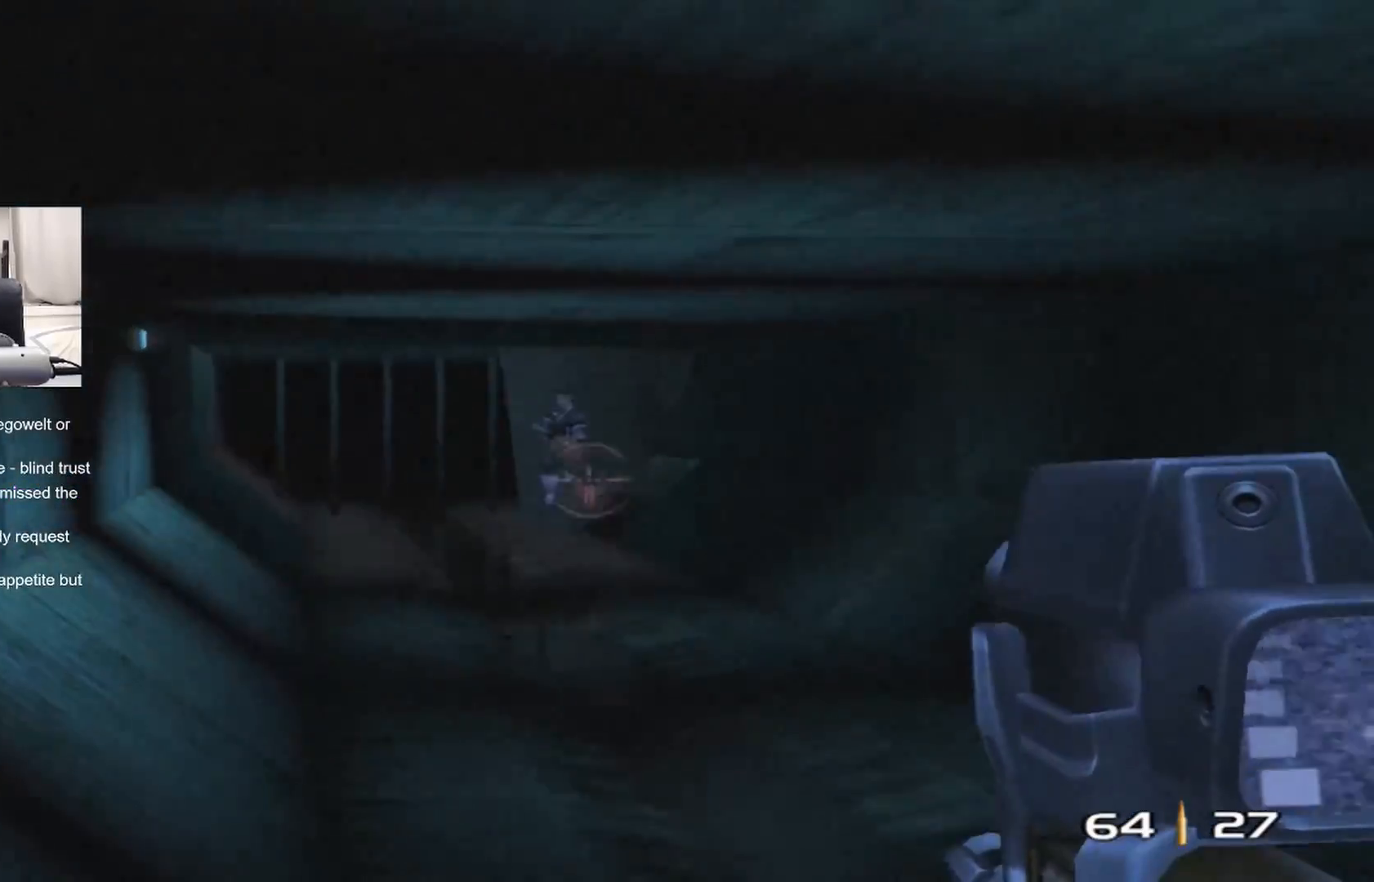
{"buttons": [], "left_stick": "up-right", "right_stick": "center", "events": [[67, "R2", "down"], [267, "left_stick", "right"], [317, "R2", "up"], [317, "right_stick", "down-left"], [350, "L2", "up"], [400, "right_stick", "center"], [450, "left_stick", "up-right"]]}
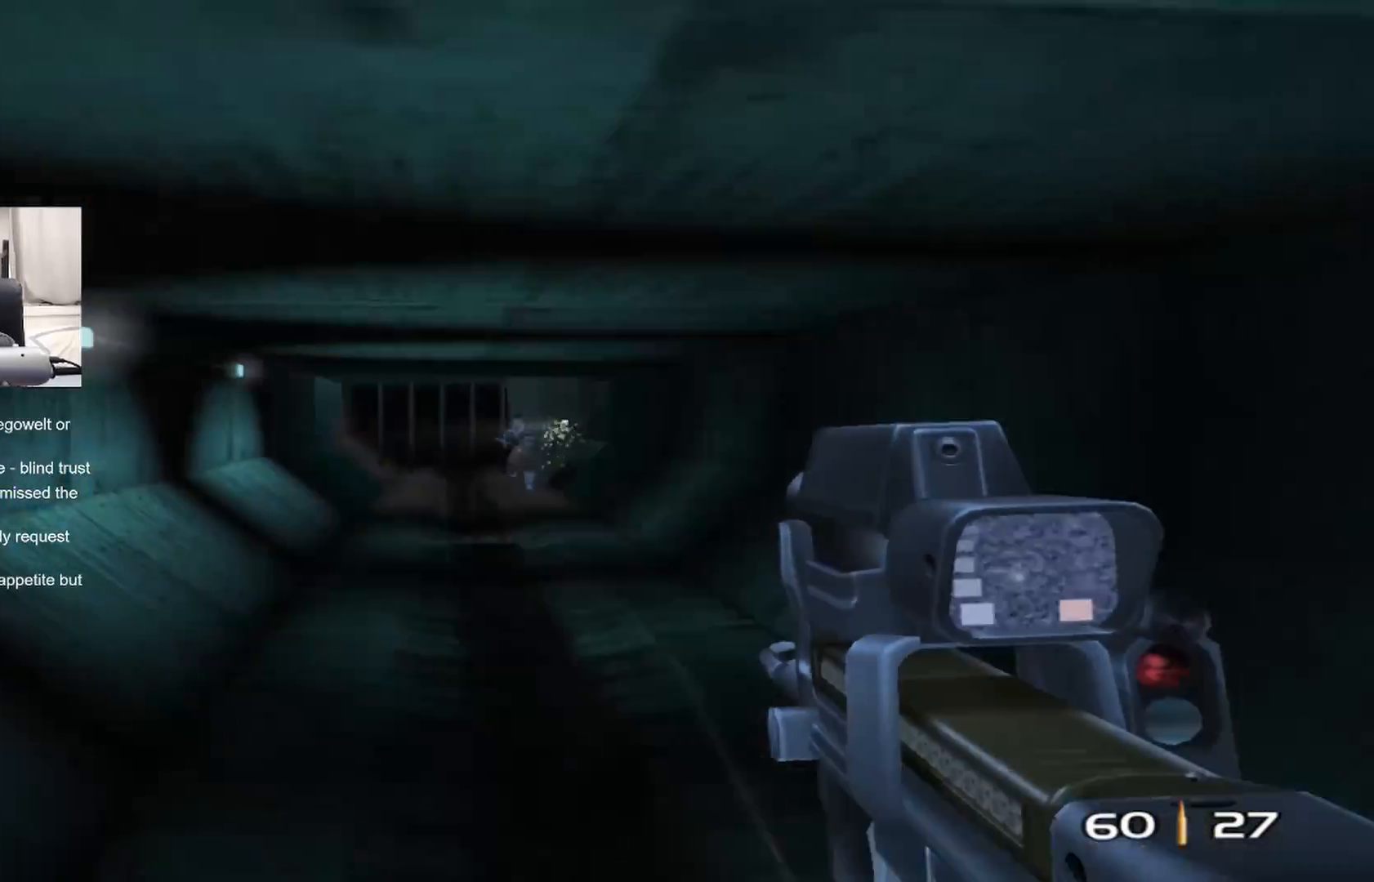
{"buttons": [], "left_stick": "left", "right_stick": "center", "events": [[33, "R2", "down"], [217, "left_stick", "left"], [367, "R2", "up"]]}
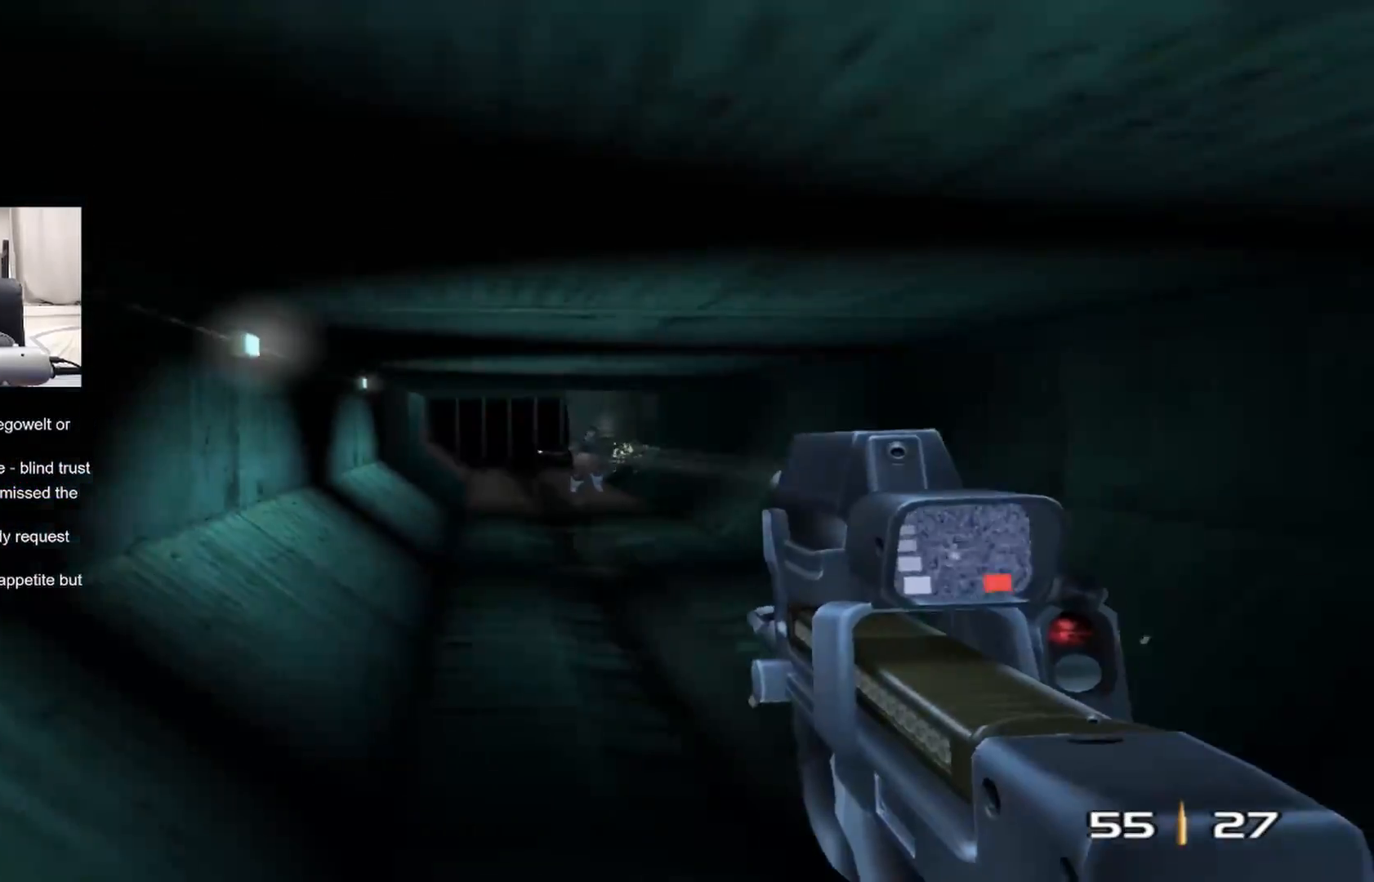
{"buttons": ["R2"], "left_stick": "up", "right_stick": "center", "events": [[50, "R2", "down"], [50, "left_stick", "up"], [167, "R2", "up"], [283, "R2", "down"], [383, "R2", "up"], [483, "R2", "down"]]}
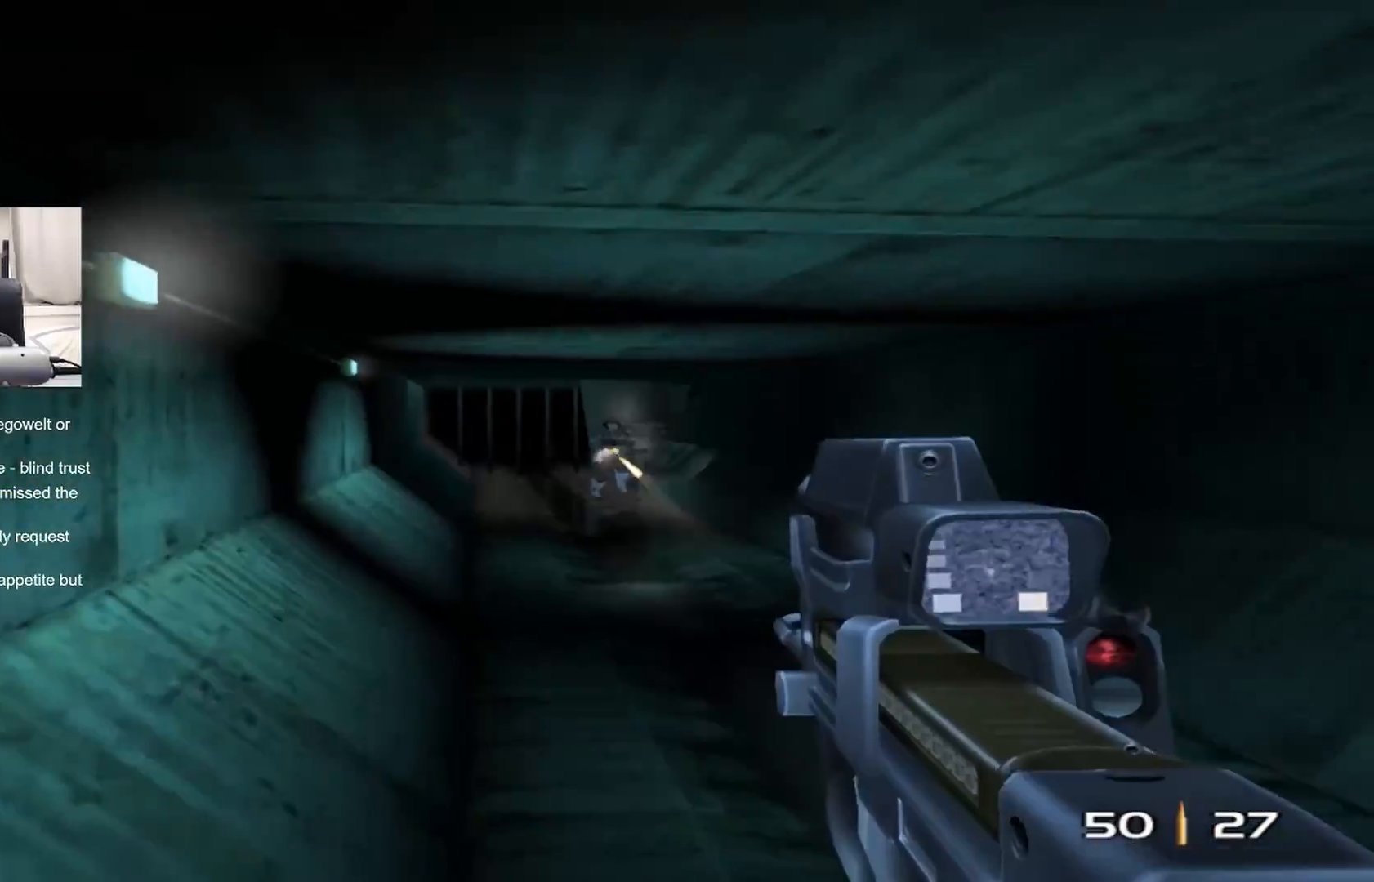
{"buttons": [], "left_stick": "up", "right_stick": "center", "events": [[50, "R2", "up"], [250, "R2", "down"], [317, "R2", "up"]]}
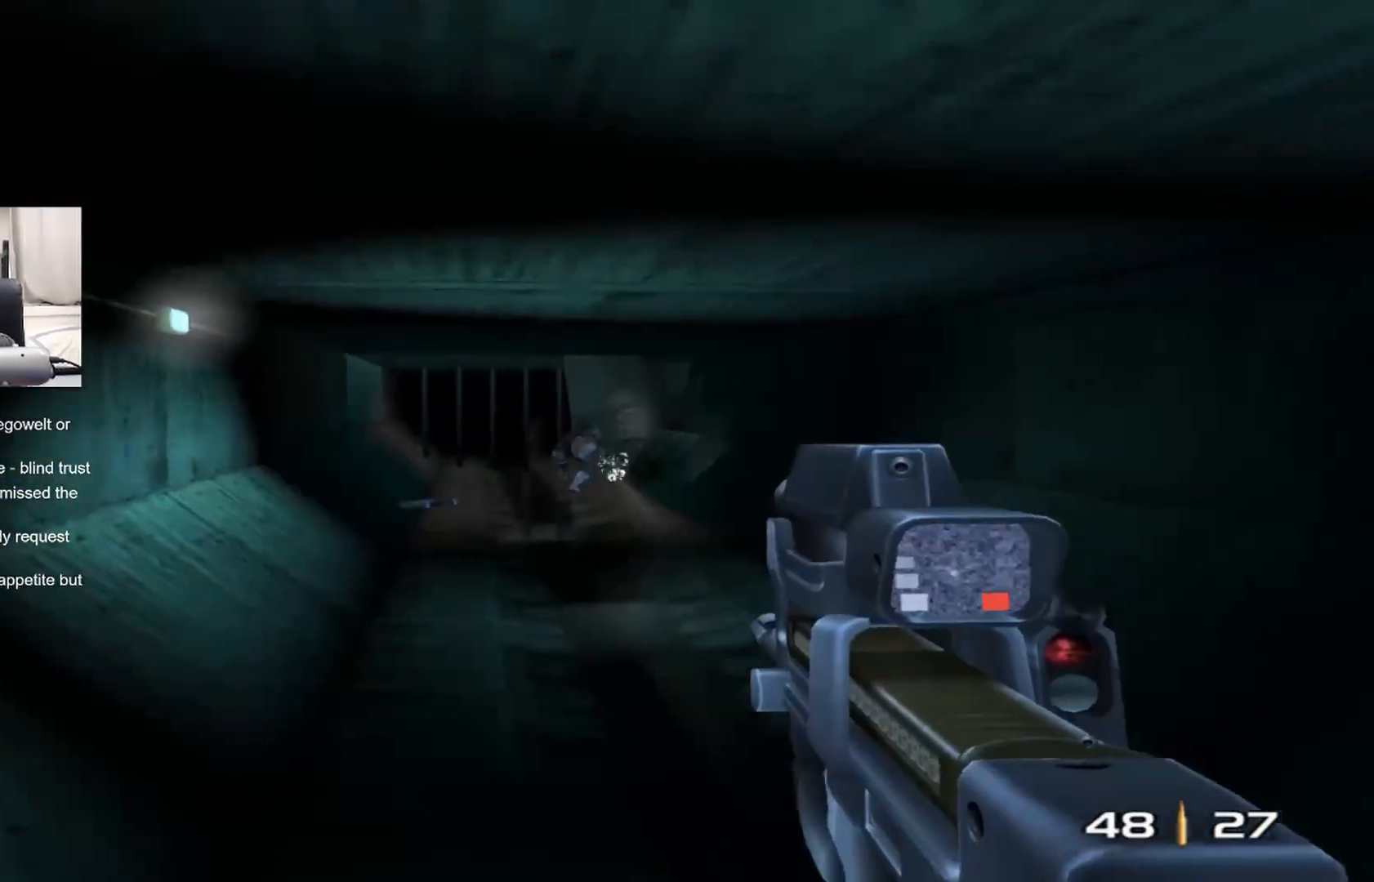
{"buttons": [], "left_stick": "up", "right_stick": "center", "events": [[133, "TRIANGLE", "down"], [217, "TRIANGLE", "up"]]}
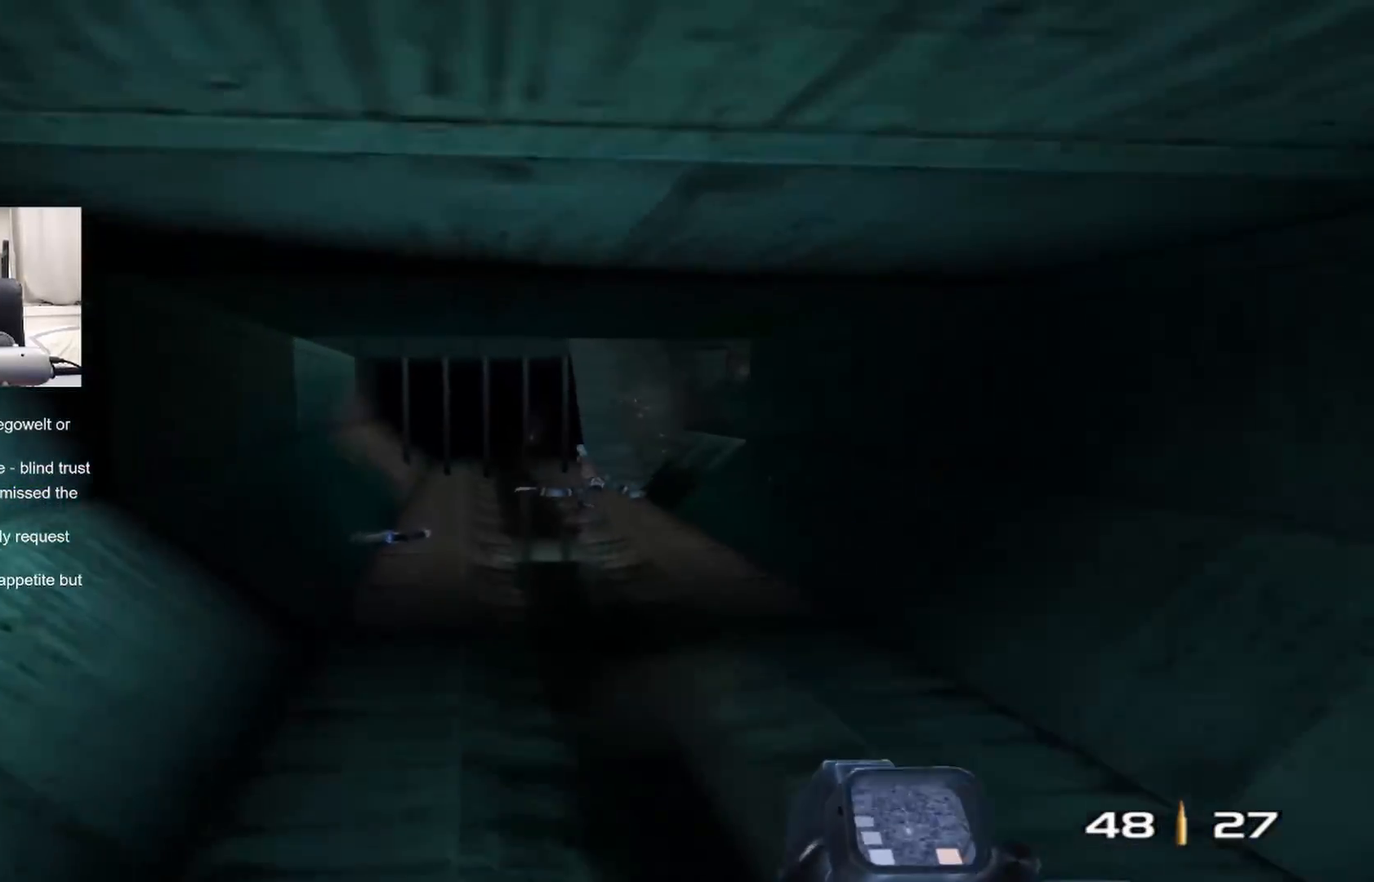
{"buttons": [], "left_stick": "up", "right_stick": "center", "events": [[67, "right_stick", "right"], [150, "right_stick", "center"]]}
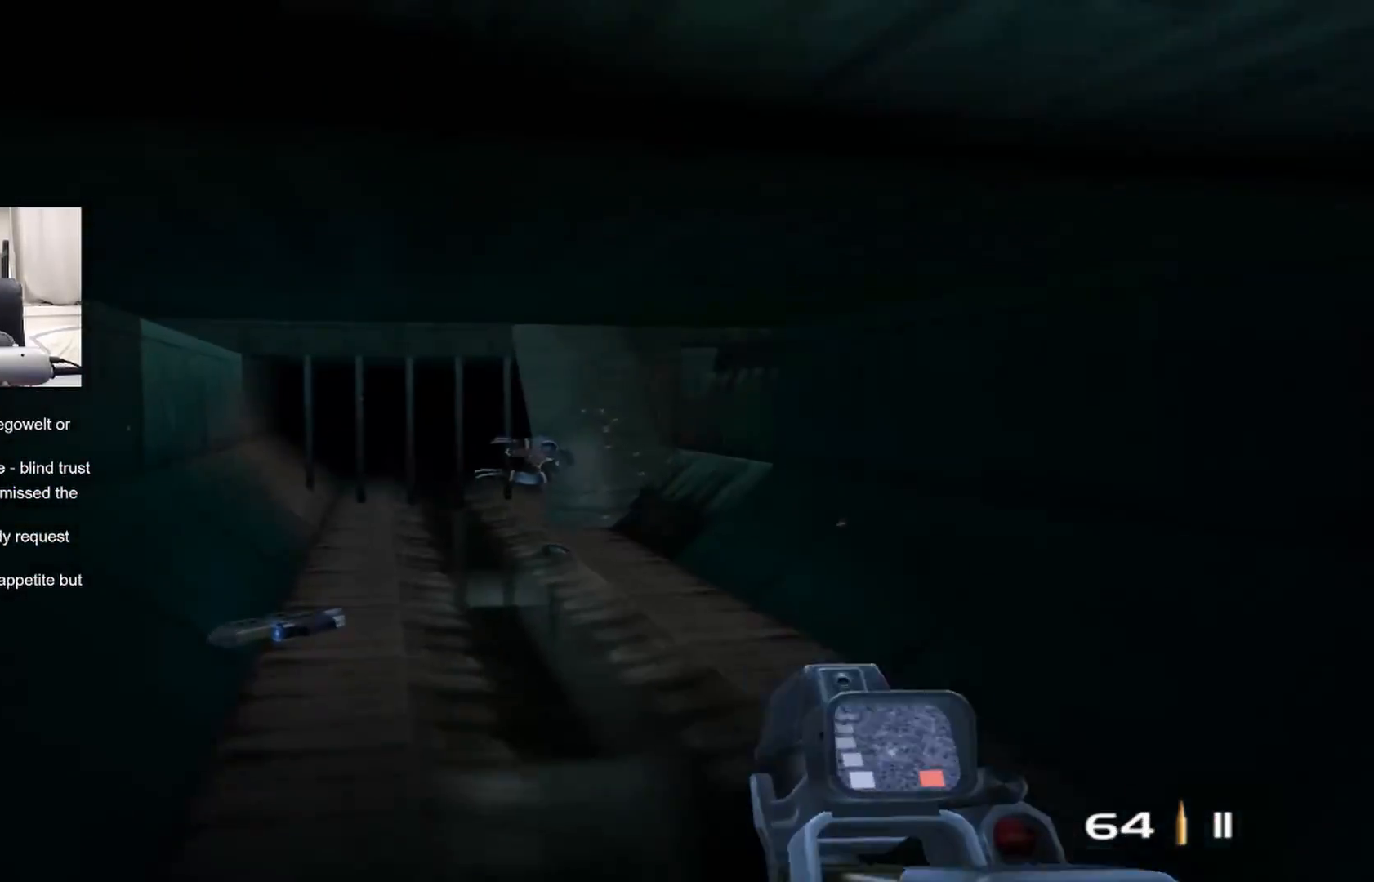
{"buttons": [], "left_stick": "up", "right_stick": "center", "events": [[50, "right_stick", "right"], [183, "right_stick", "center"]]}
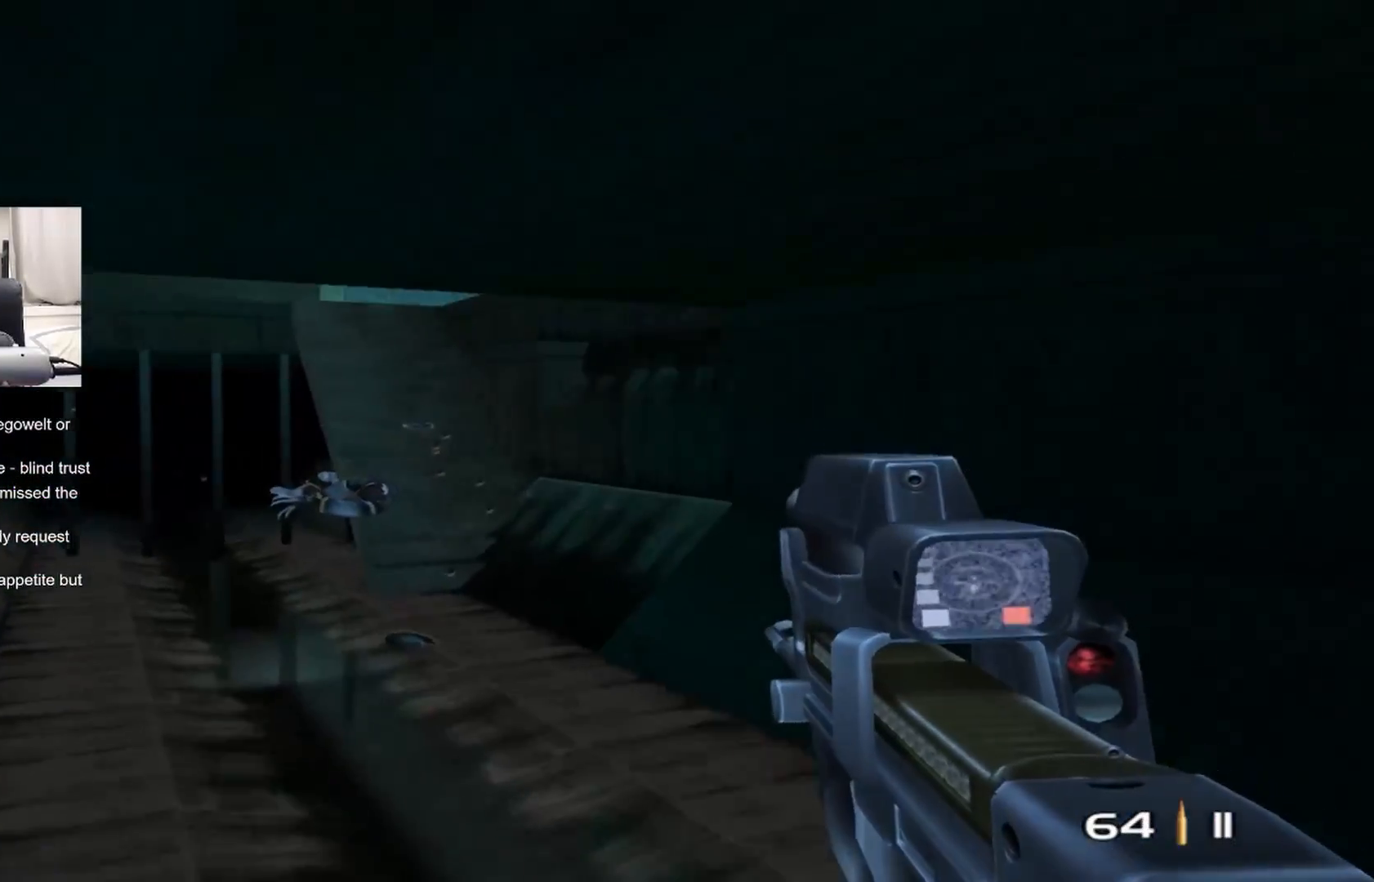
{"buttons": [], "left_stick": "up", "right_stick": "center", "events": [[333, "right_stick", "right"], [500, "right_stick", "center"]]}
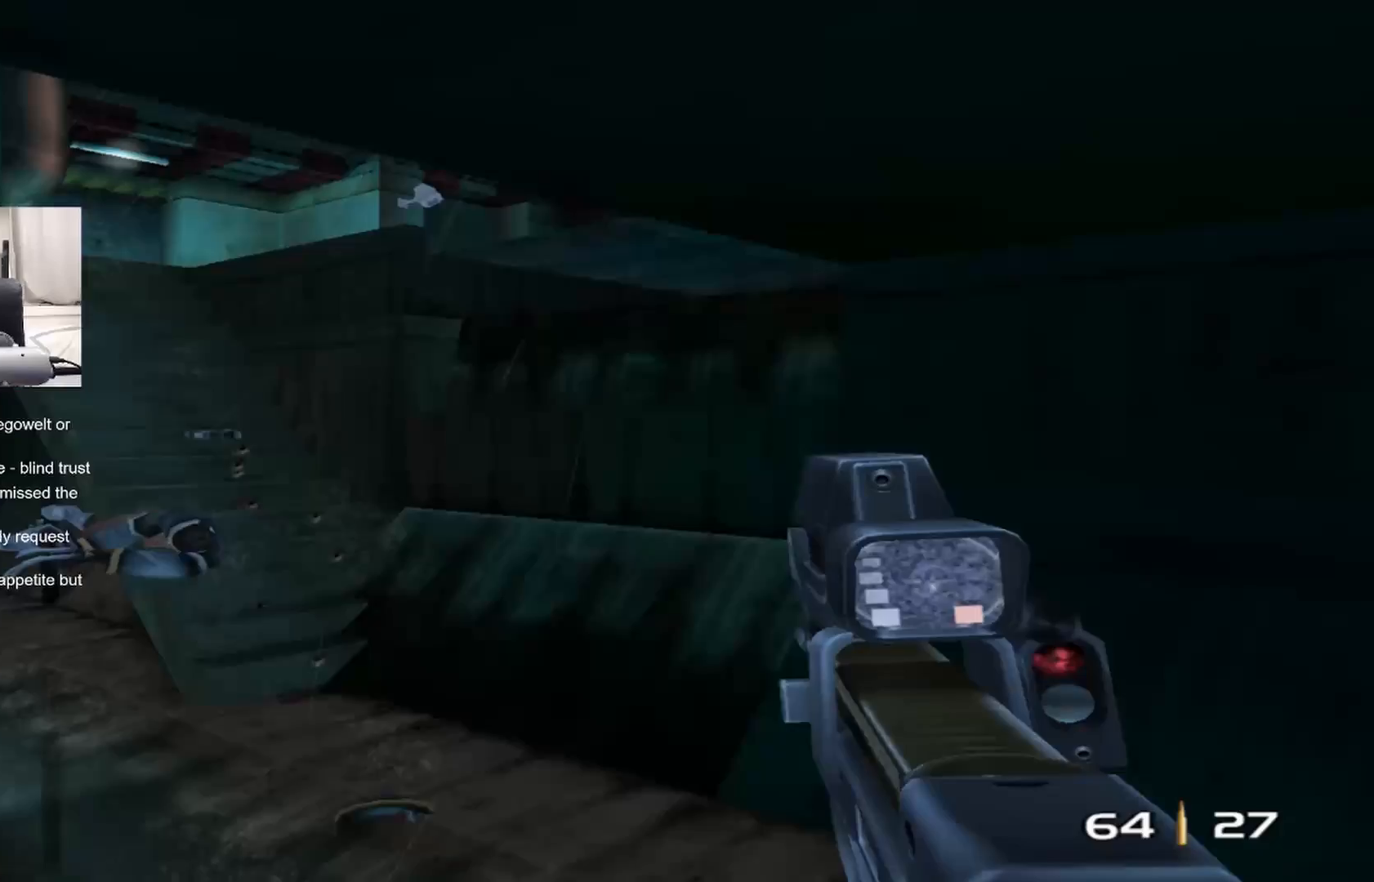
{"buttons": [], "left_stick": "up", "right_stick": "center", "events": []}
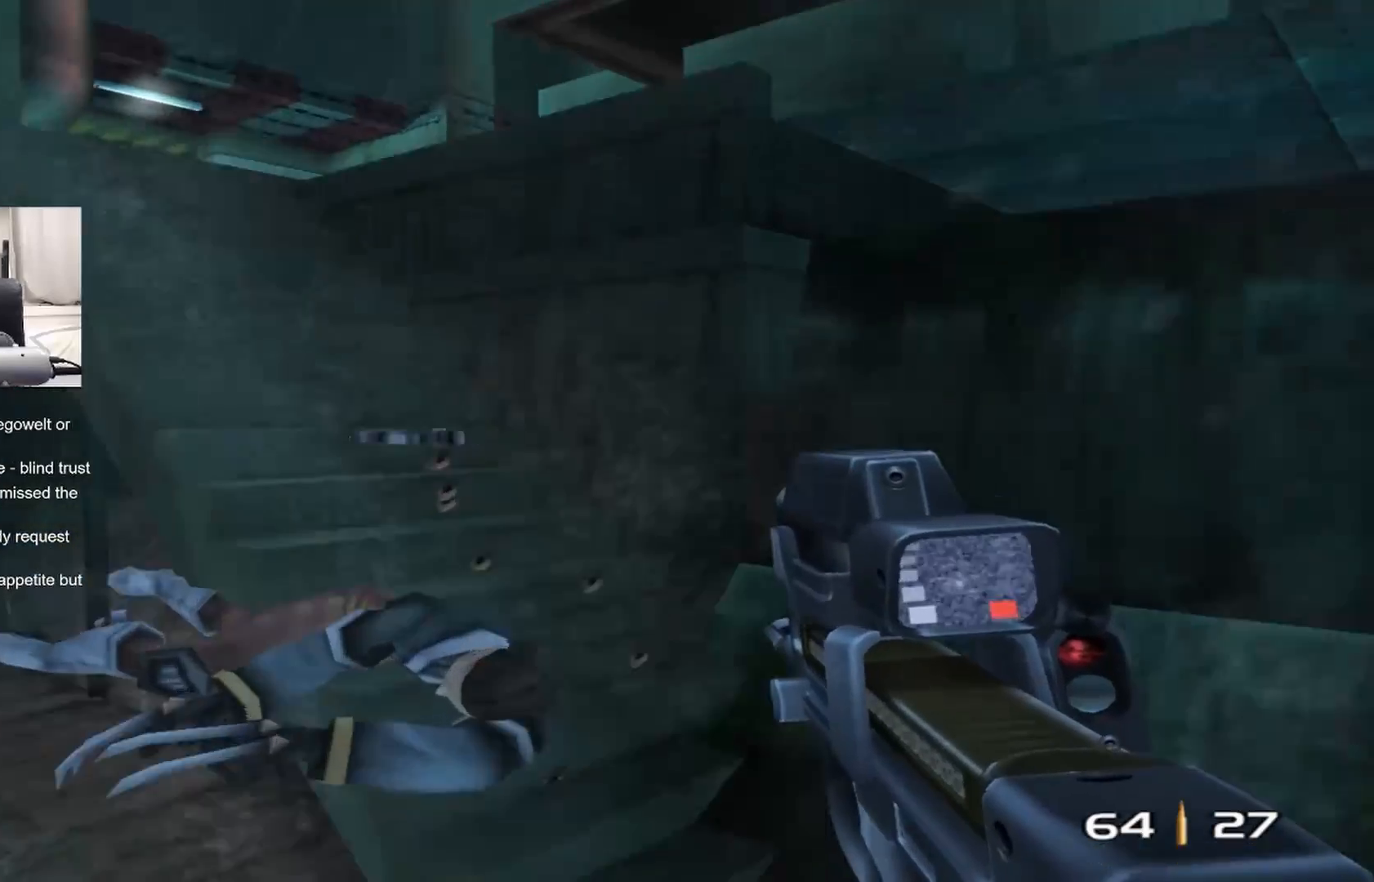
{"buttons": ["L3"], "left_stick": "right", "right_stick": "left", "events": [[67, "left_stick", "right"], [367, "L3", "down"], [500, "right_stick", "left"]]}
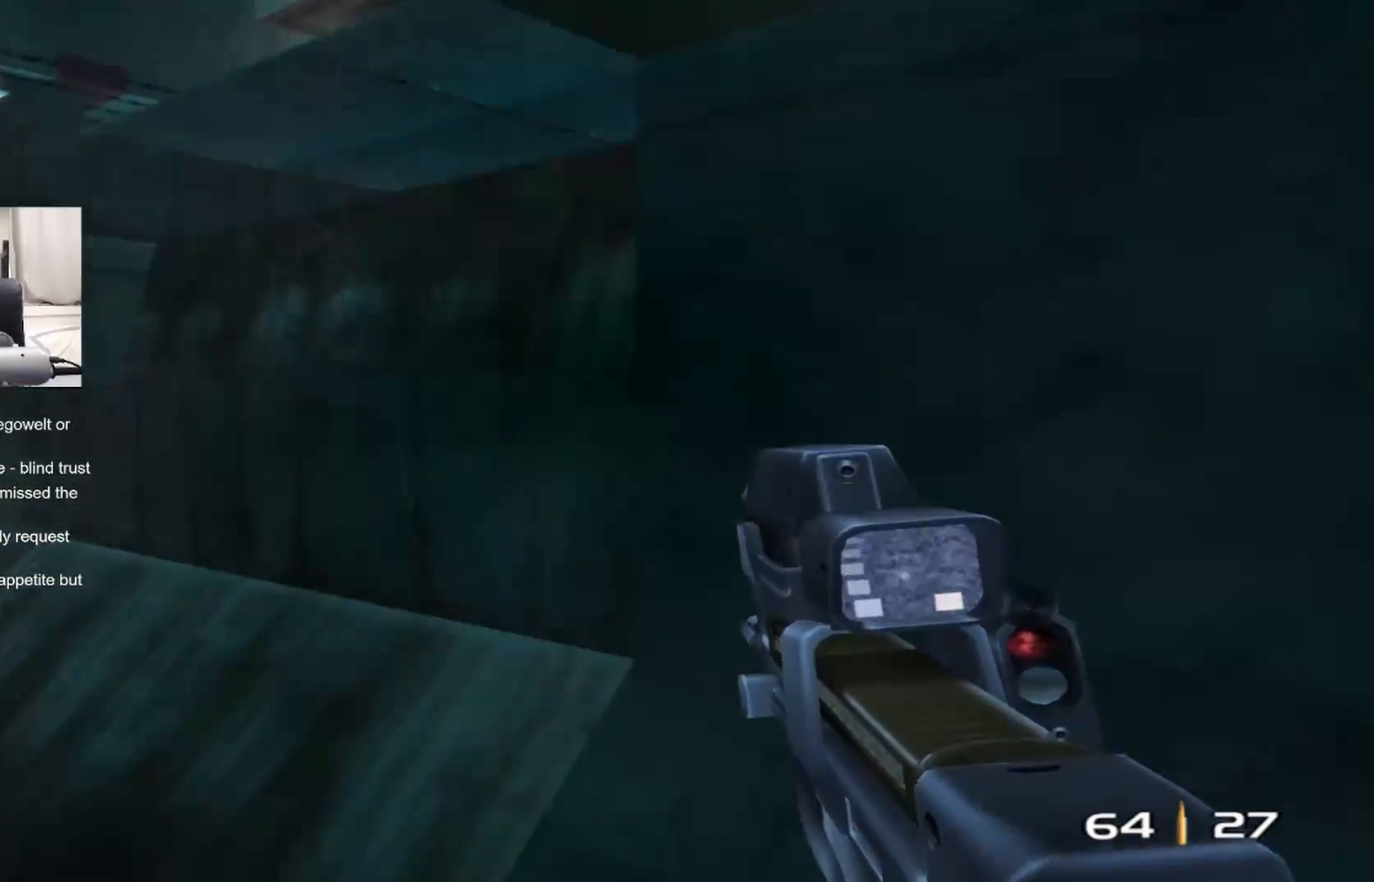
{"buttons": [], "left_stick": "down-right", "right_stick": "center", "events": [[67, "left_stick", "down-right"], [217, "L3", "up"], [283, "right_stick", "center"]]}
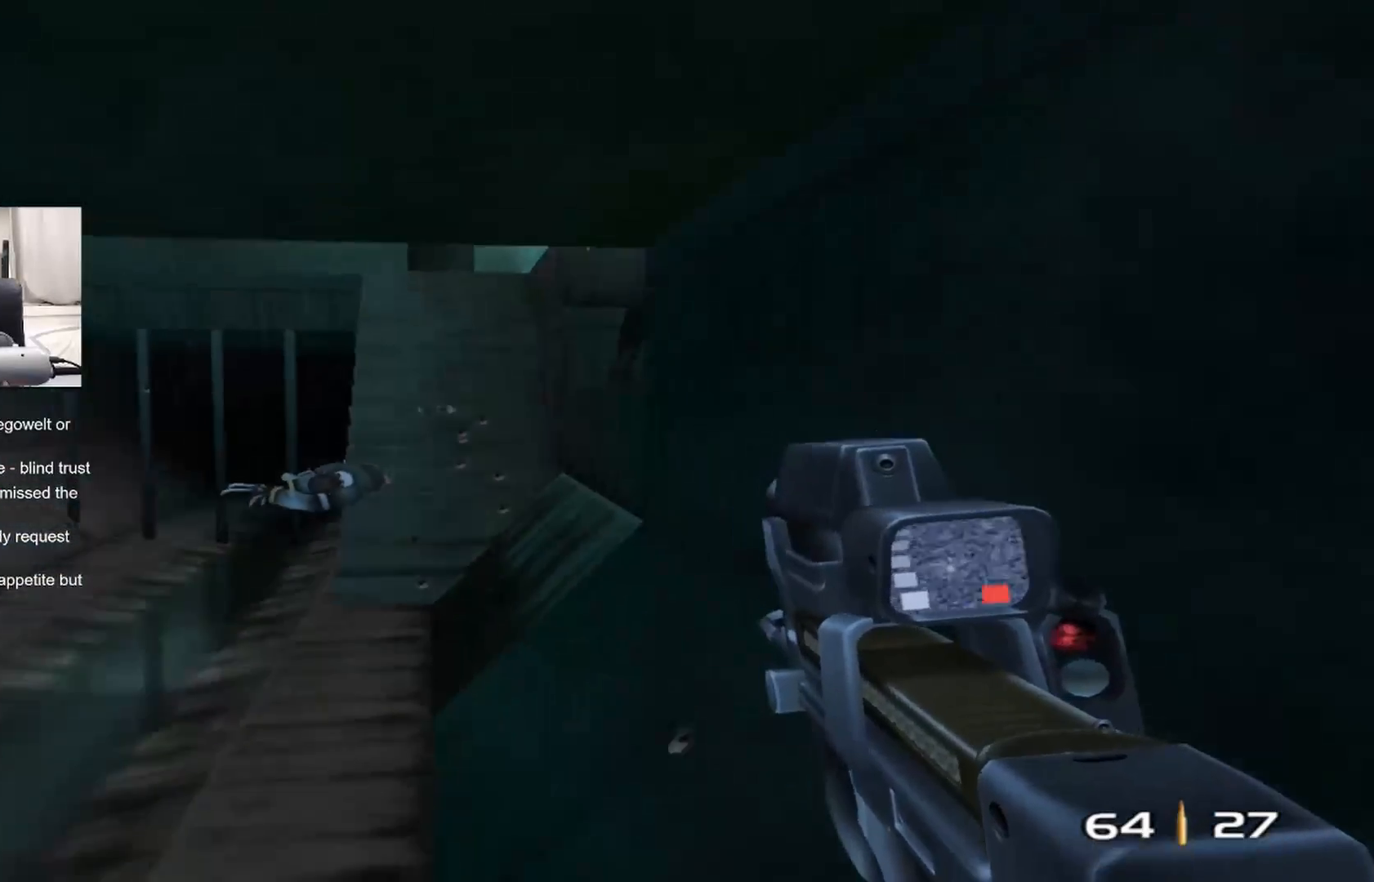
{"buttons": [], "left_stick": "center", "right_stick": "center", "events": [[17, "left_stick", "down"], [217, "left_stick", "down-left"], [317, "left_stick", "center"]]}
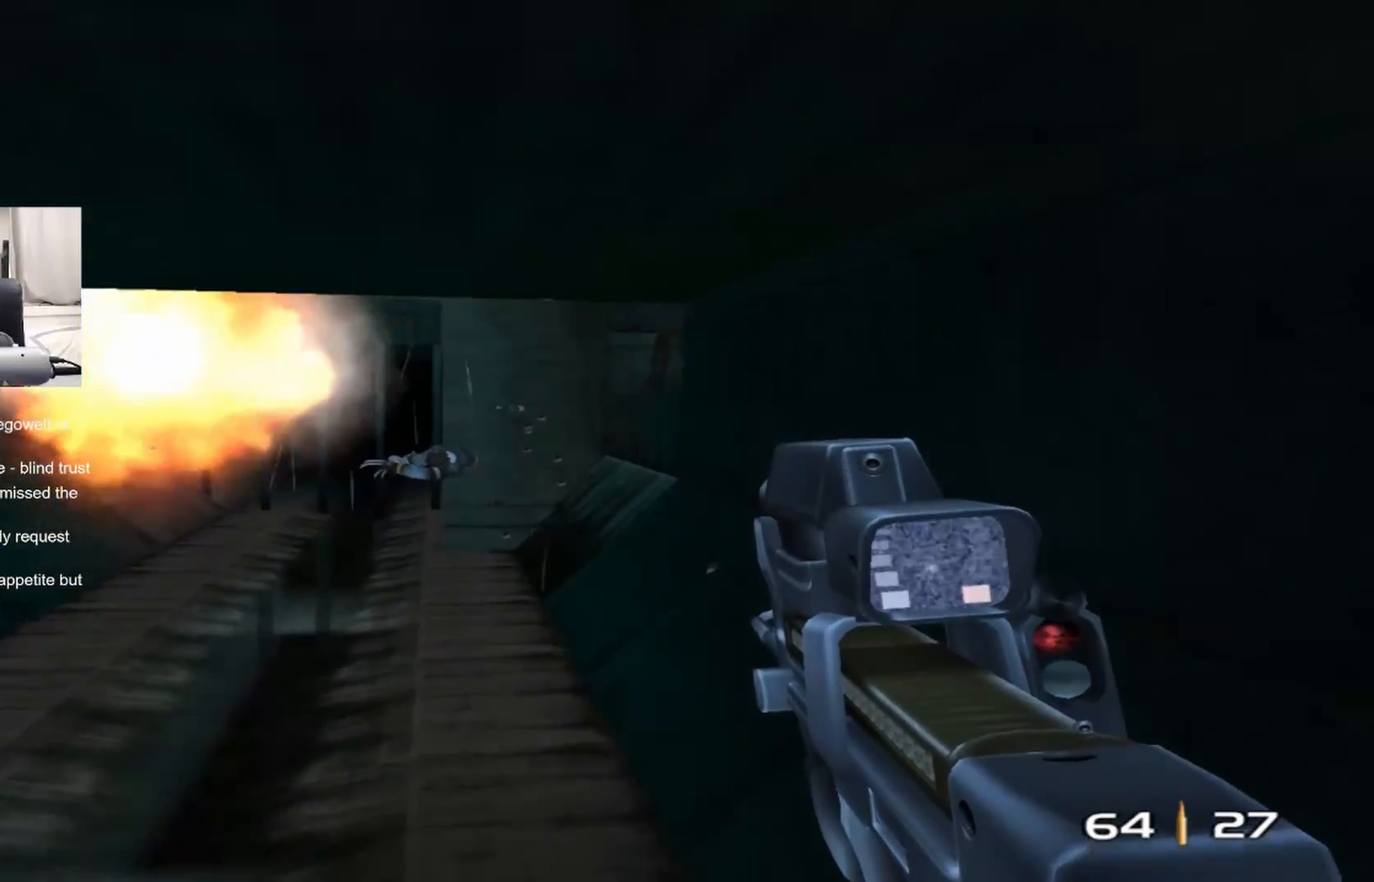
{"buttons": [], "left_stick": "up-left", "right_stick": "right", "events": [[100, "left_stick", "up-left"], [300, "left_stick", "center"], [467, "left_stick", "up-left"], [500, "right_stick", "right"]]}
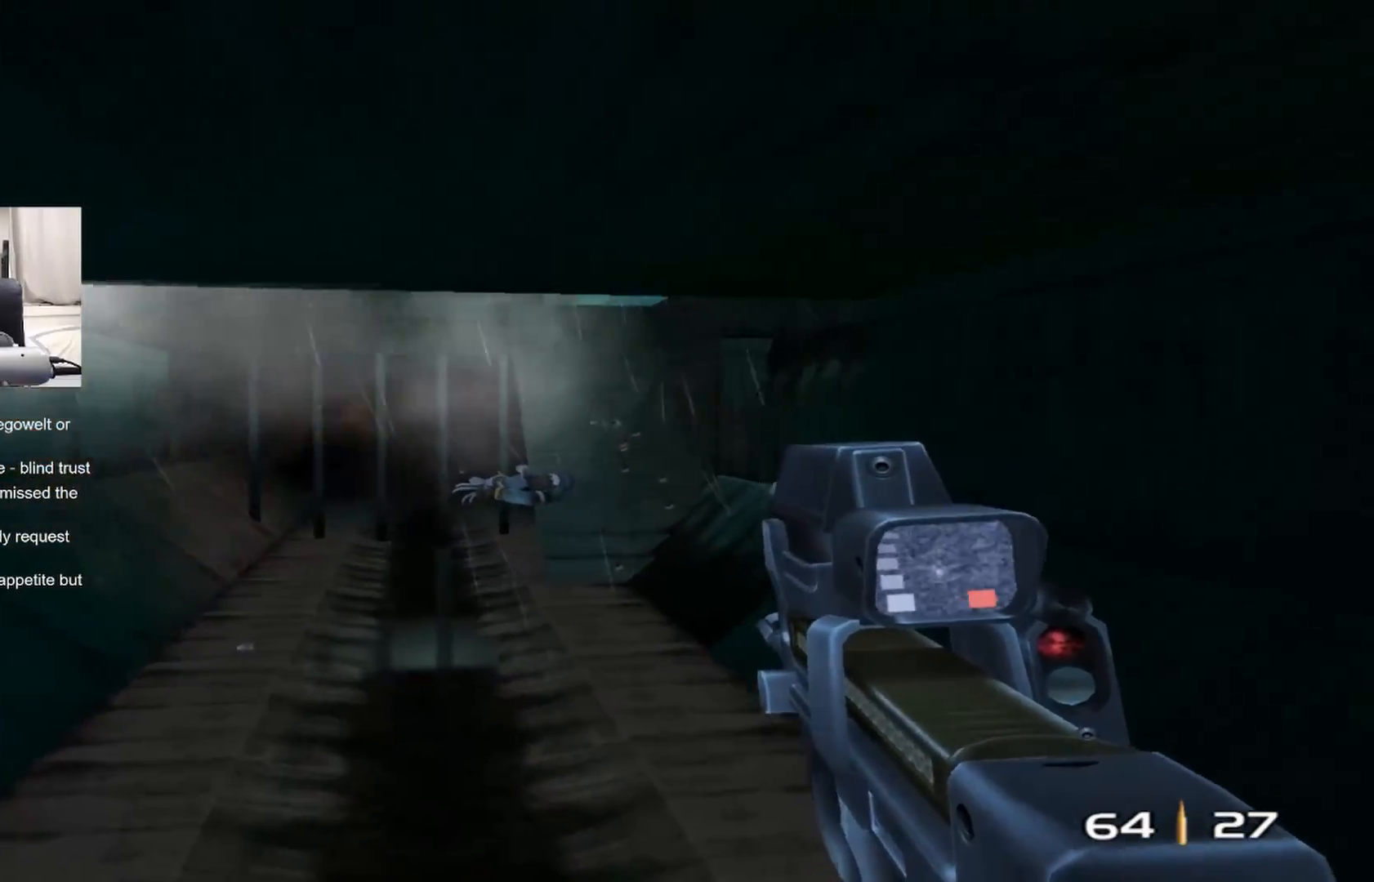
{"buttons": [], "left_stick": "center", "right_stick": "center", "events": [[217, "right_stick", "center"], [317, "left_stick", "left"], [317, "right_stick", "right"], [450, "left_stick", "center"], [467, "right_stick", "center"]]}
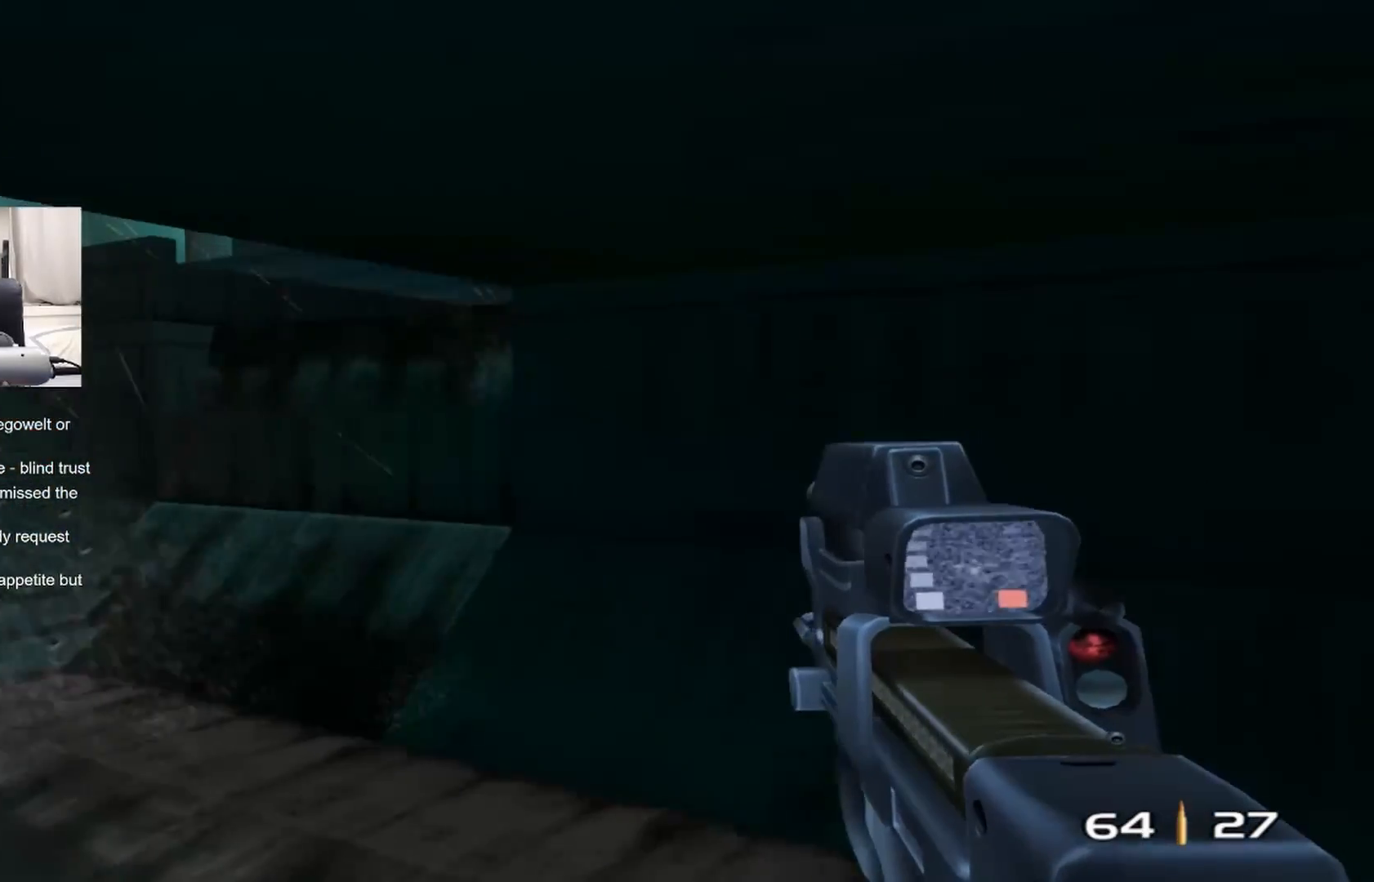
{"buttons": [], "left_stick": "center", "right_stick": "center", "events": []}
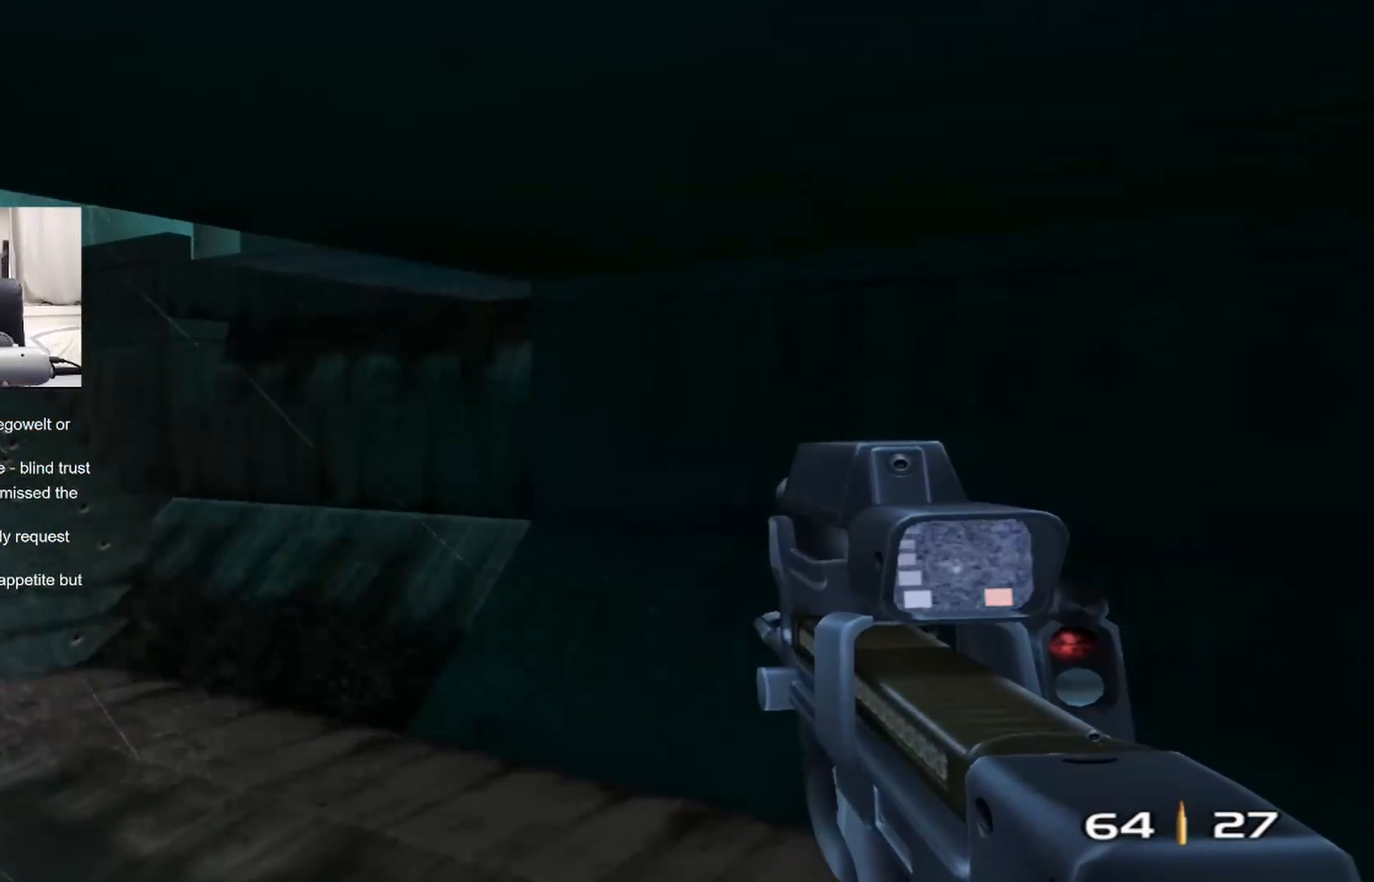
{"buttons": [], "left_stick": "center", "right_stick": "center", "events": []}
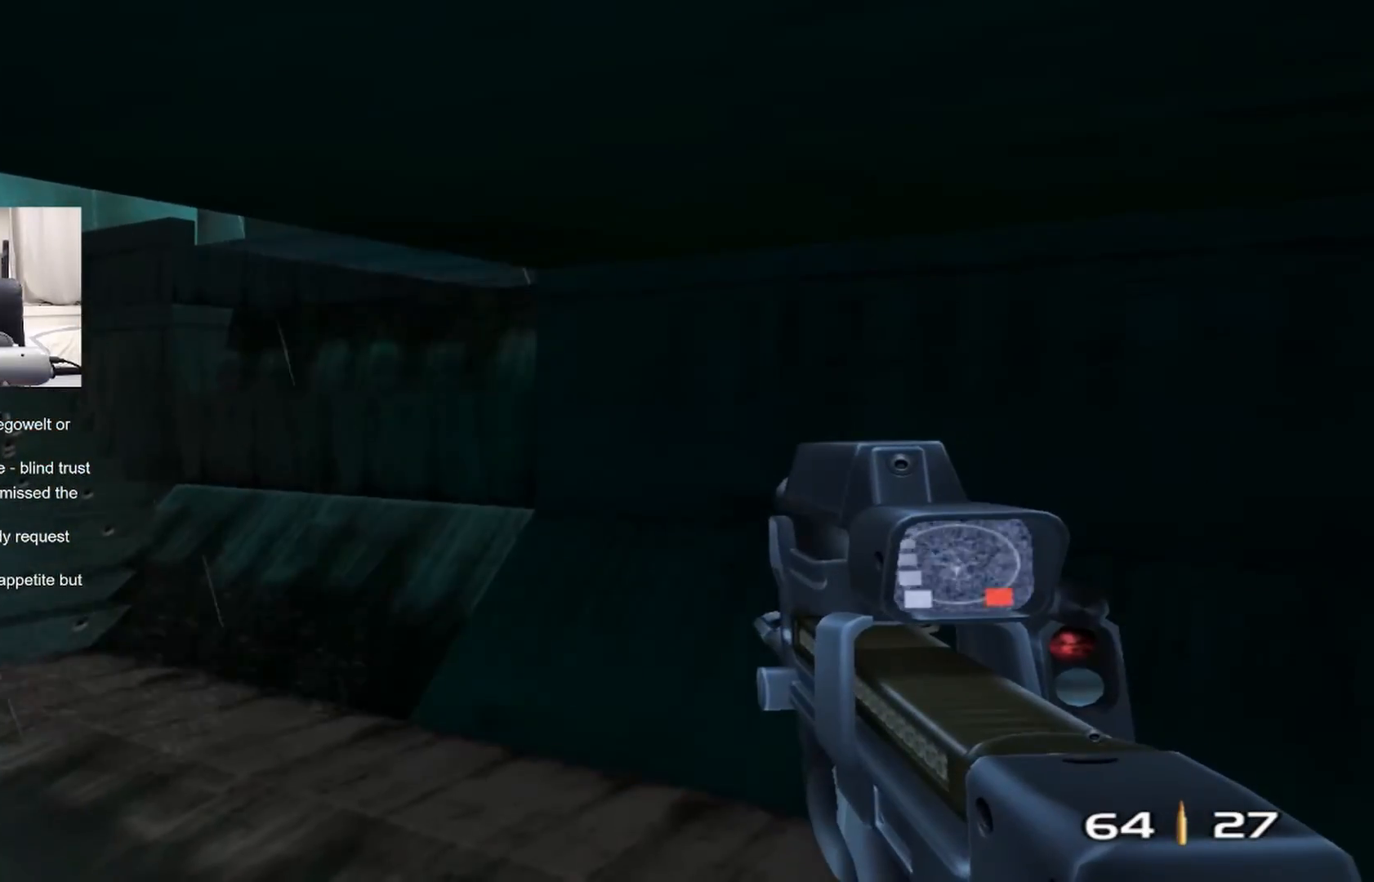
{"buttons": [], "left_stick": "center", "right_stick": "up", "events": [[300, "left_stick", "up-left"], [383, "left_stick", "center"], [433, "right_stick", "up"]]}
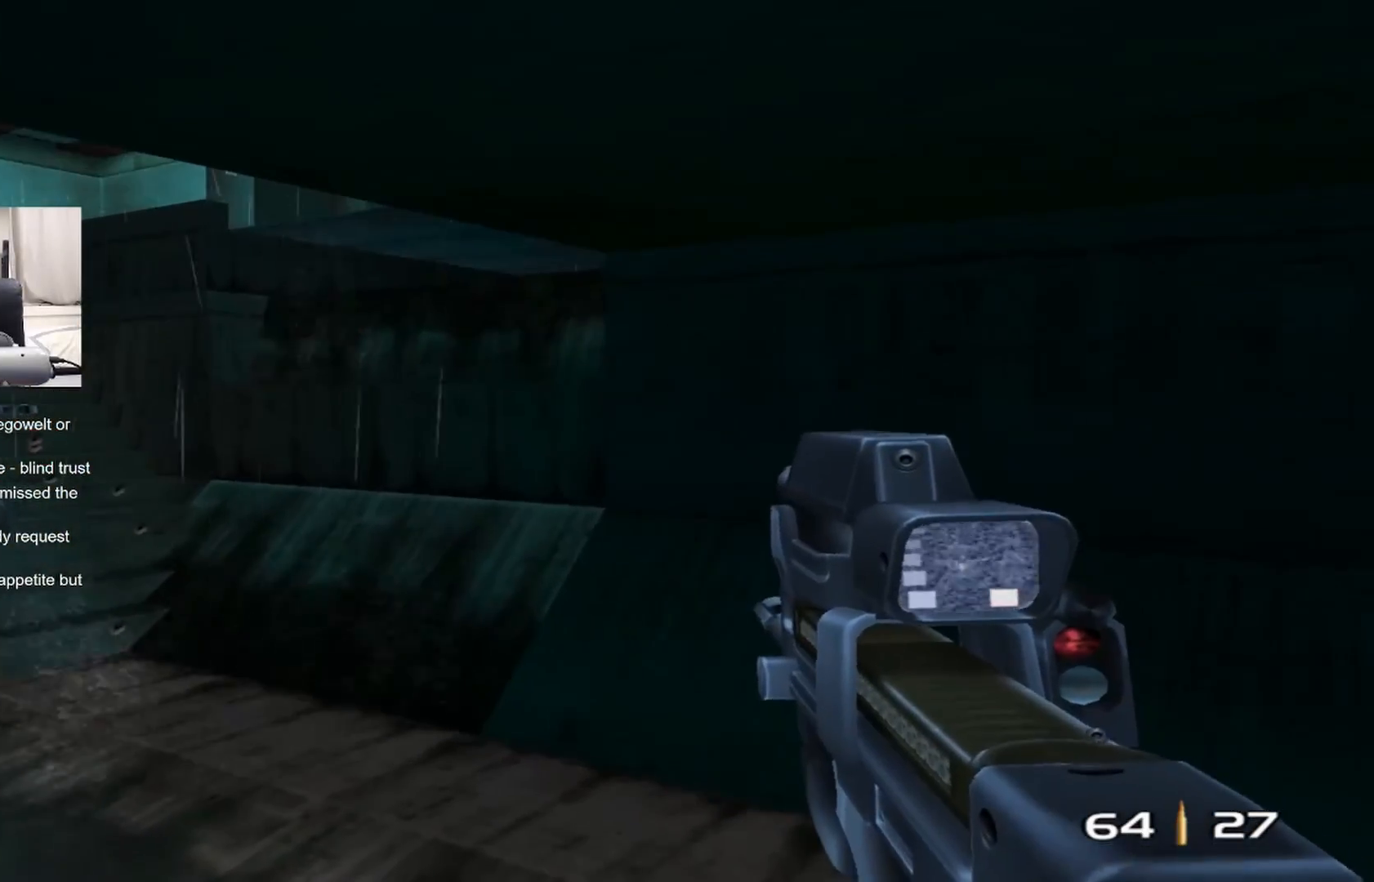
{"buttons": [], "left_stick": "up-left", "right_stick": "up-right", "events": [[67, "right_stick", "center"], [117, "right_stick", "up"], [183, "left_stick", "up-left"], [333, "right_stick", "center"], [467, "right_stick", "up-right"]]}